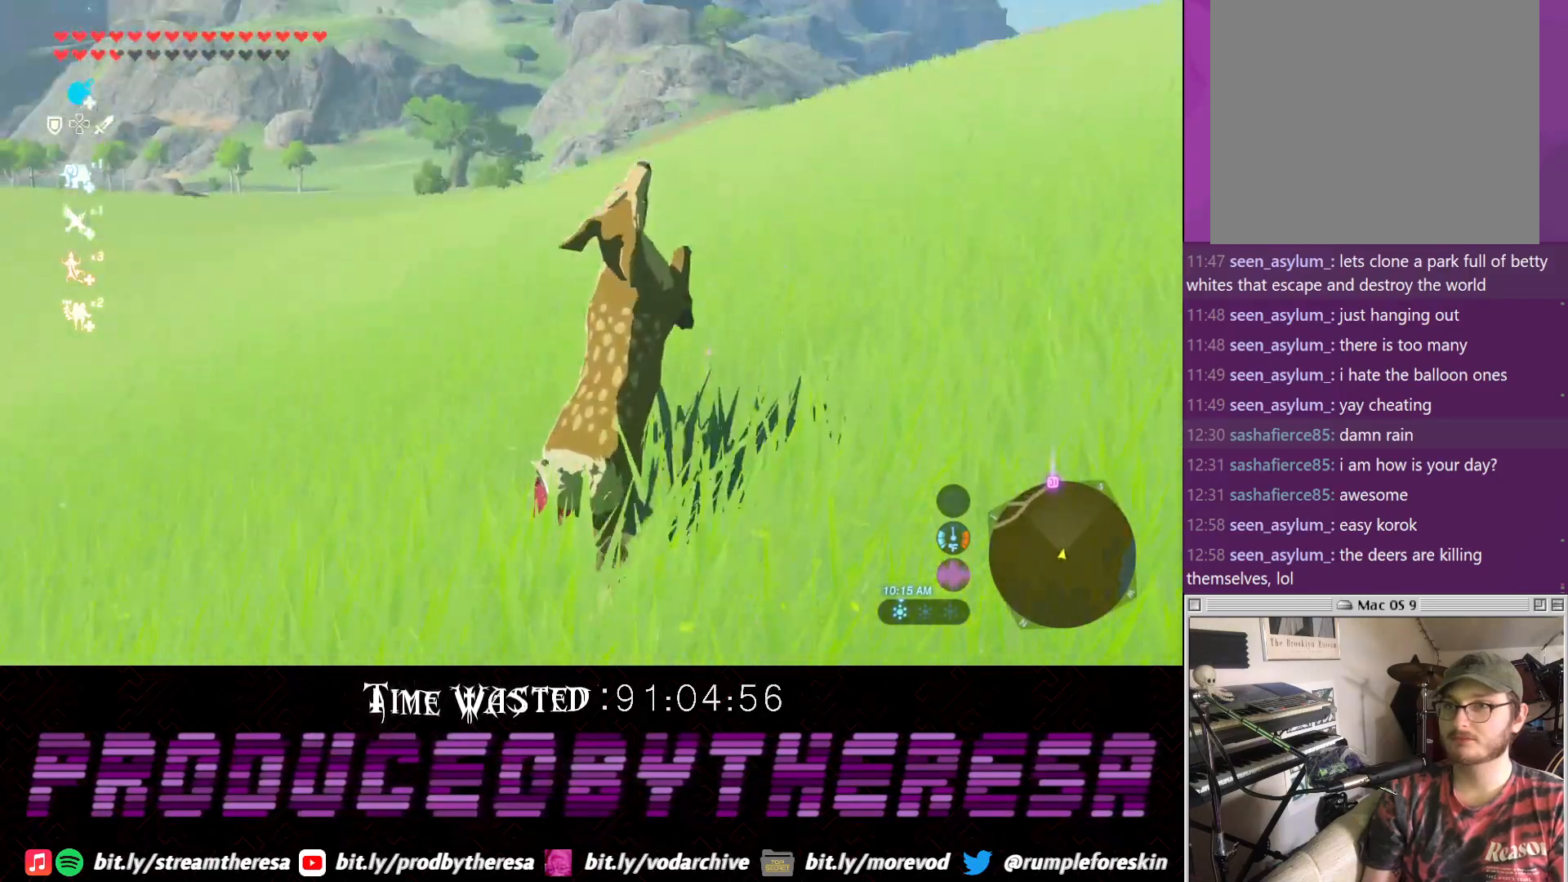
Gameplay with a controller (PlayStation layout); each line is a JSON object with the inputs held at the frame after it (dt_ms = milliseconds from this image to that frame). "events" lists button and stick changes between this image and that frame as [ms after this image, input, new state], when the widget could be followed in between.
{"dt_ms": 500, "buttons": [], "left_stick": "right", "right_stick": "center", "events": [[67, "left_stick", "center"], [117, "right_stick", "up-right"], [433, "left_stick", "right"], [433, "right_stick", "center"]]}
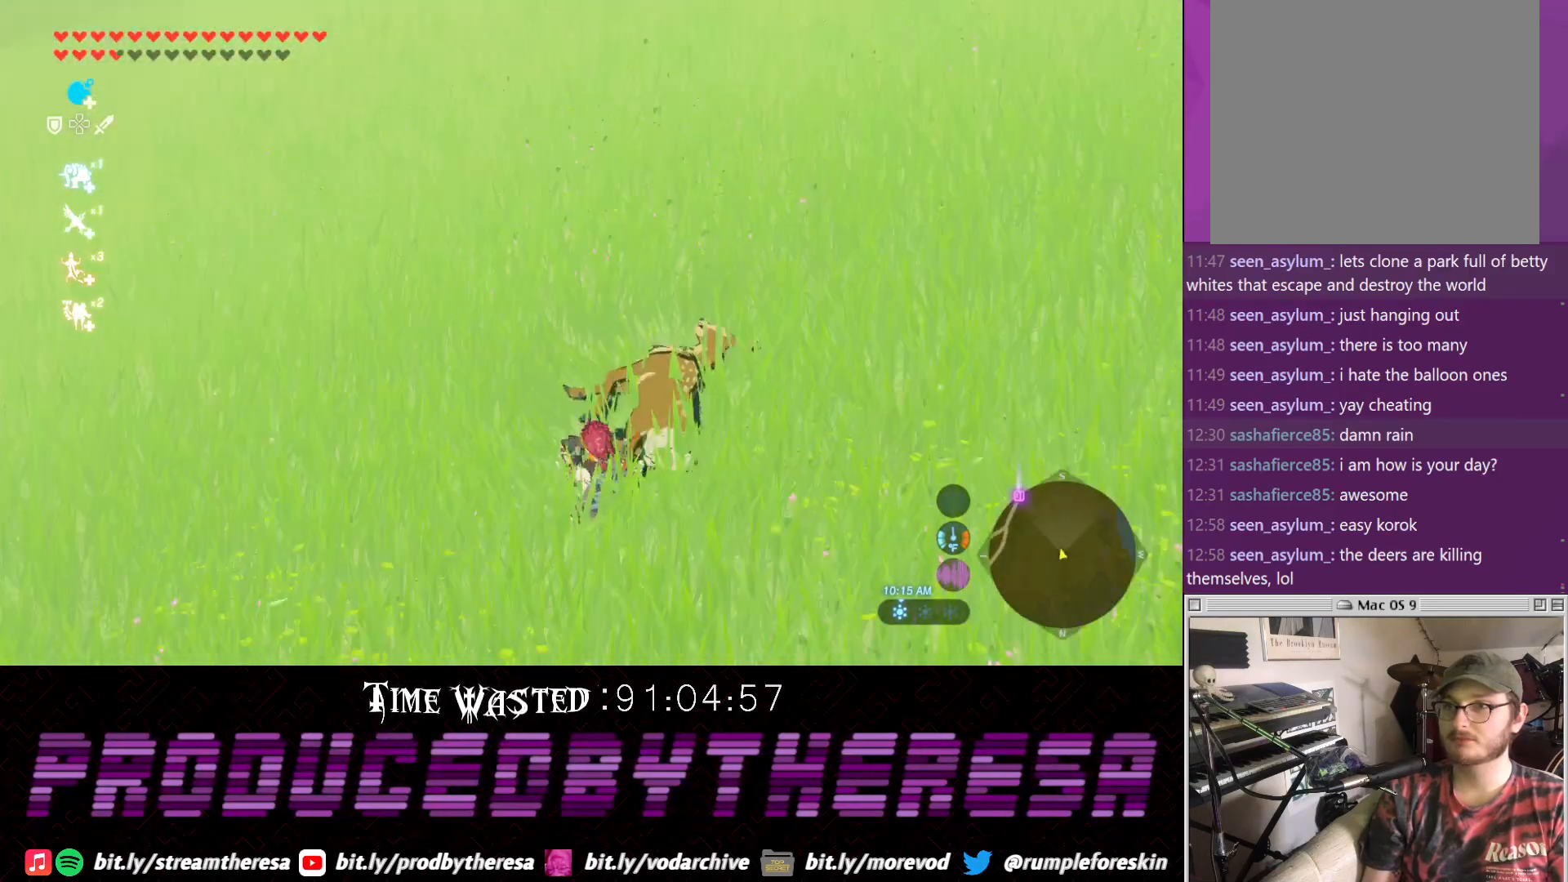
{"dt_ms": 500, "buttons": ["CIRCLE"], "left_stick": "up-right", "right_stick": "center", "events": [[117, "CIRCLE", "down"], [200, "CIRCLE", "up"], [317, "CIRCLE", "down"], [317, "left_stick", "up-right"], [367, "CIRCLE", "up"], [433, "CIRCLE", "down"]]}
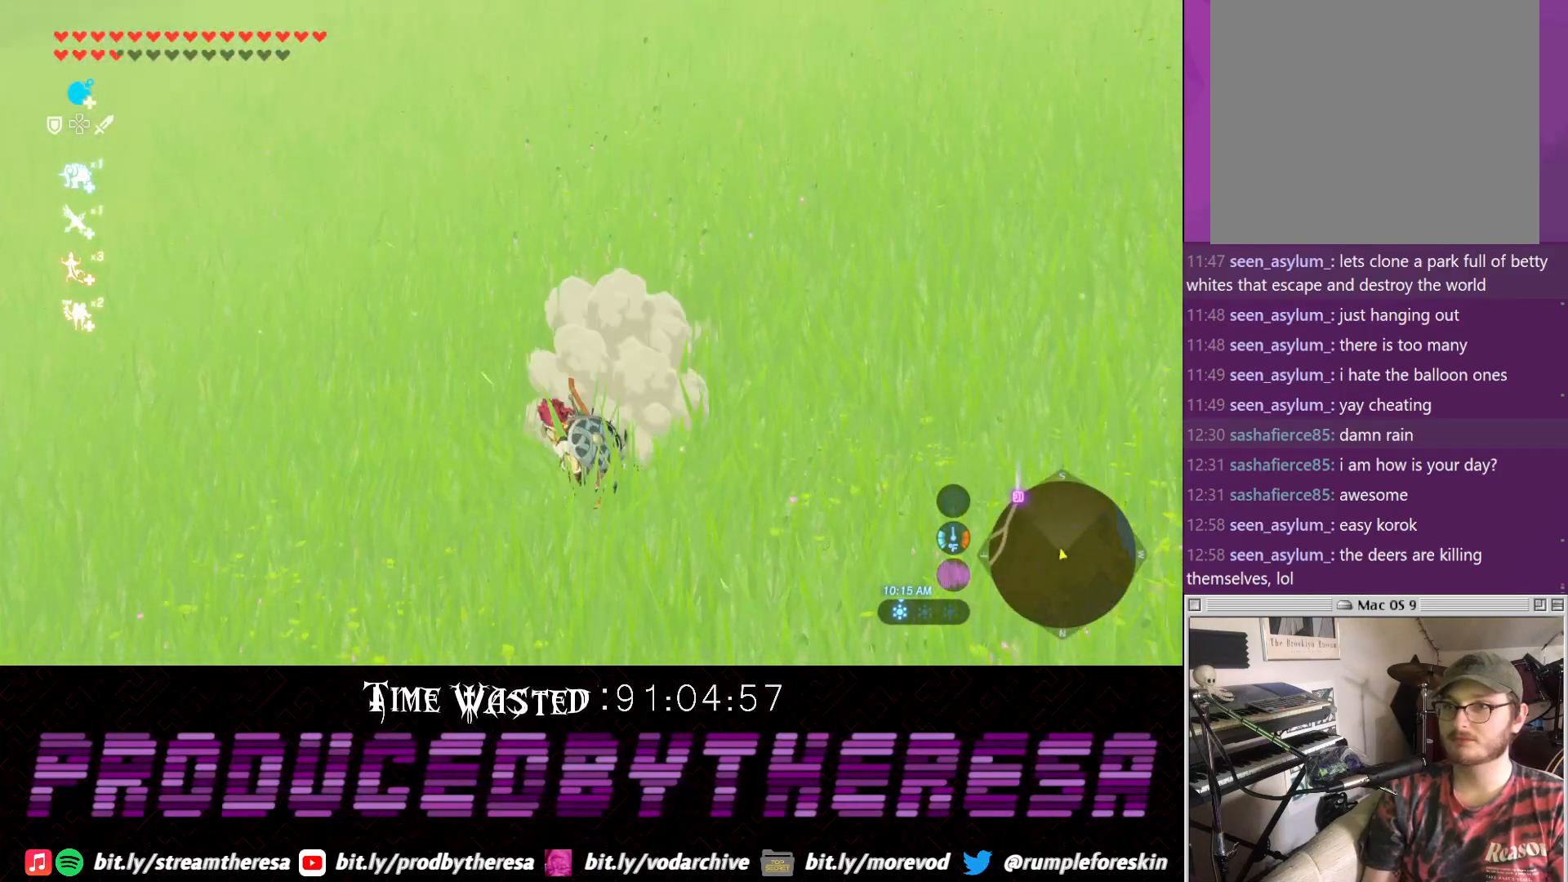
{"dt_ms": 500, "buttons": [], "left_stick": "up-right", "right_stick": "center", "events": [[67, "CIRCLE", "up"], [133, "CIRCLE", "down"], [250, "CIRCLE", "up"], [317, "CIRCLE", "down"], [450, "CIRCLE", "up"]]}
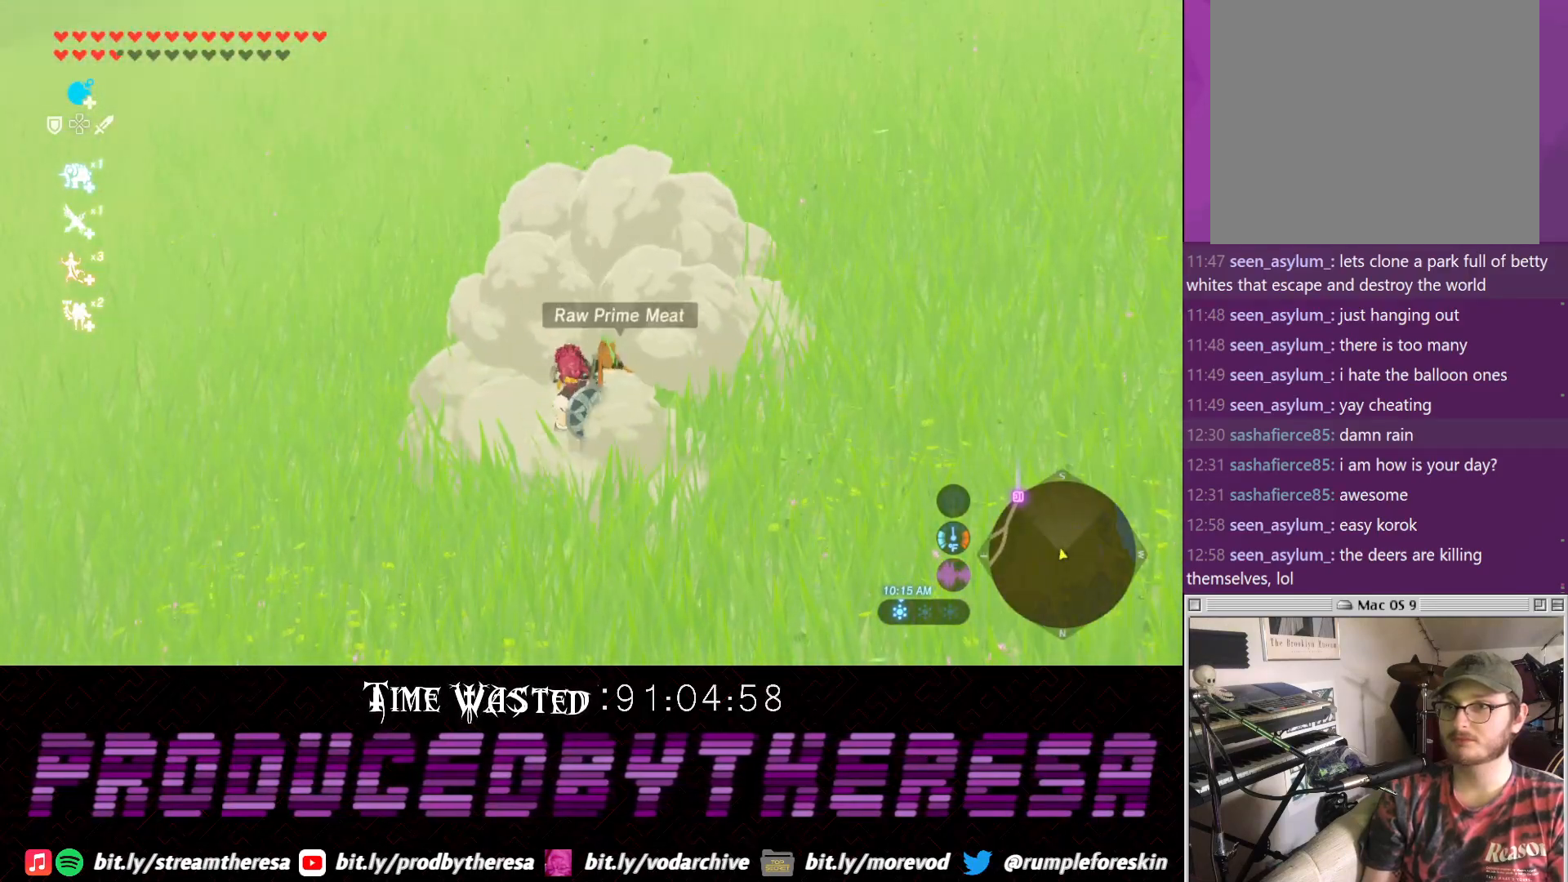
{"dt_ms": 500, "buttons": [], "left_stick": "up", "right_stick": "center", "events": [[17, "CIRCLE", "down"], [83, "CIRCLE", "up"], [150, "CIRCLE", "down"], [267, "CIRCLE", "up"], [333, "CIRCLE", "down"], [333, "left_stick", "up"], [417, "CIRCLE", "up"]]}
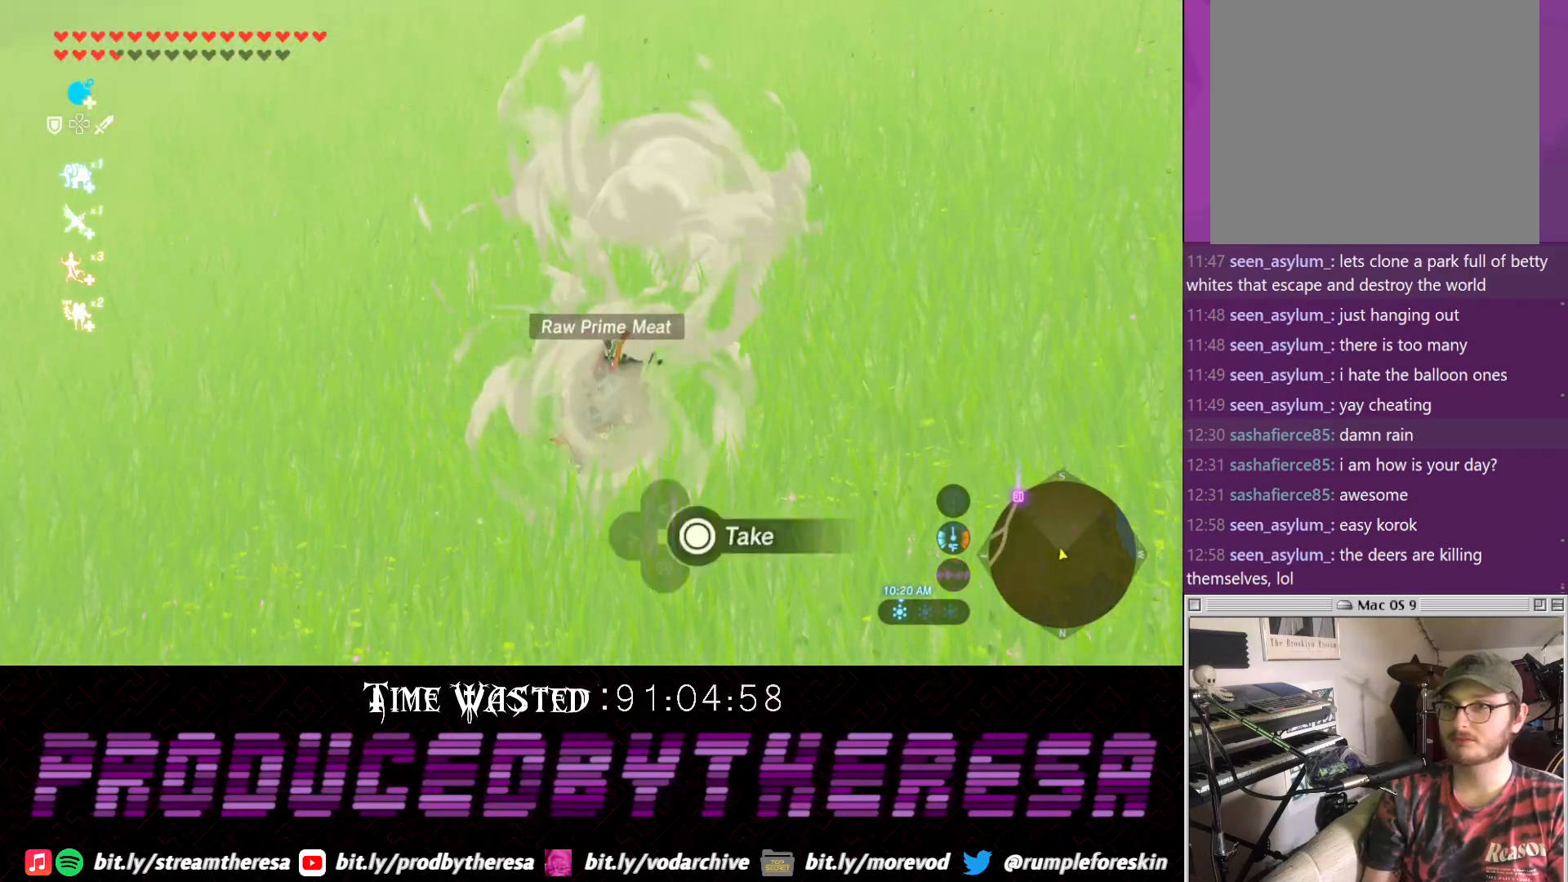
{"dt_ms": 500, "buttons": [], "left_stick": "up", "right_stick": "center", "events": [[17, "CIRCLE", "down"], [83, "CIRCLE", "up"], [150, "CIRCLE", "down"], [233, "CIRCLE", "up"], [300, "CIRCLE", "down"], [400, "CIRCLE", "up"]]}
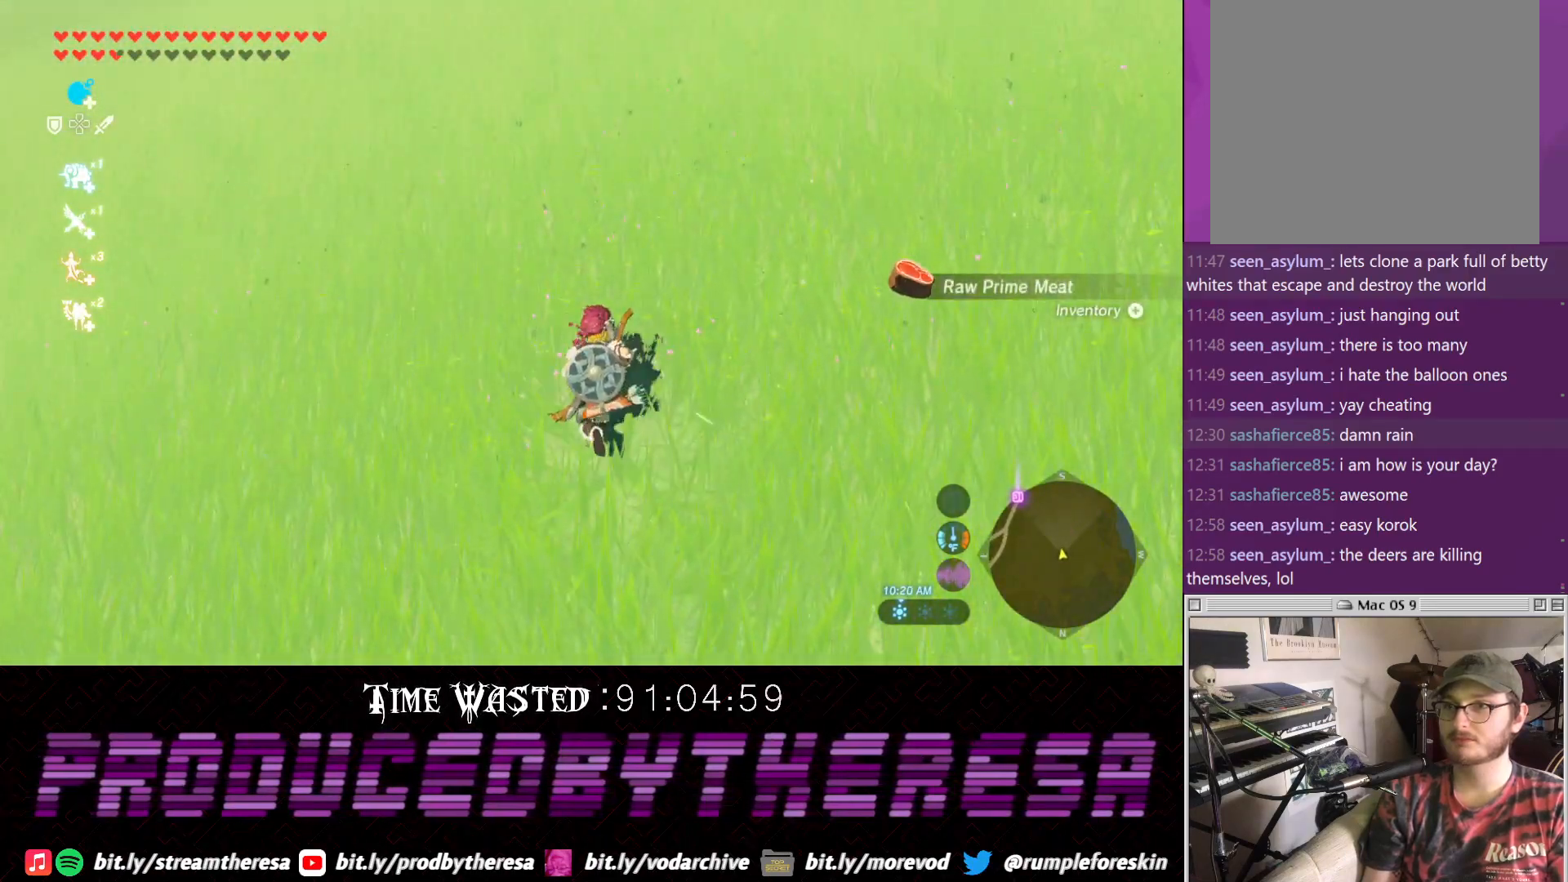
{"dt_ms": 500, "buttons": ["CROSS"], "left_stick": "up", "right_stick": "center", "events": [[33, "right_stick", "down-left"], [300, "right_stick", "center"], [417, "CROSS", "down"]]}
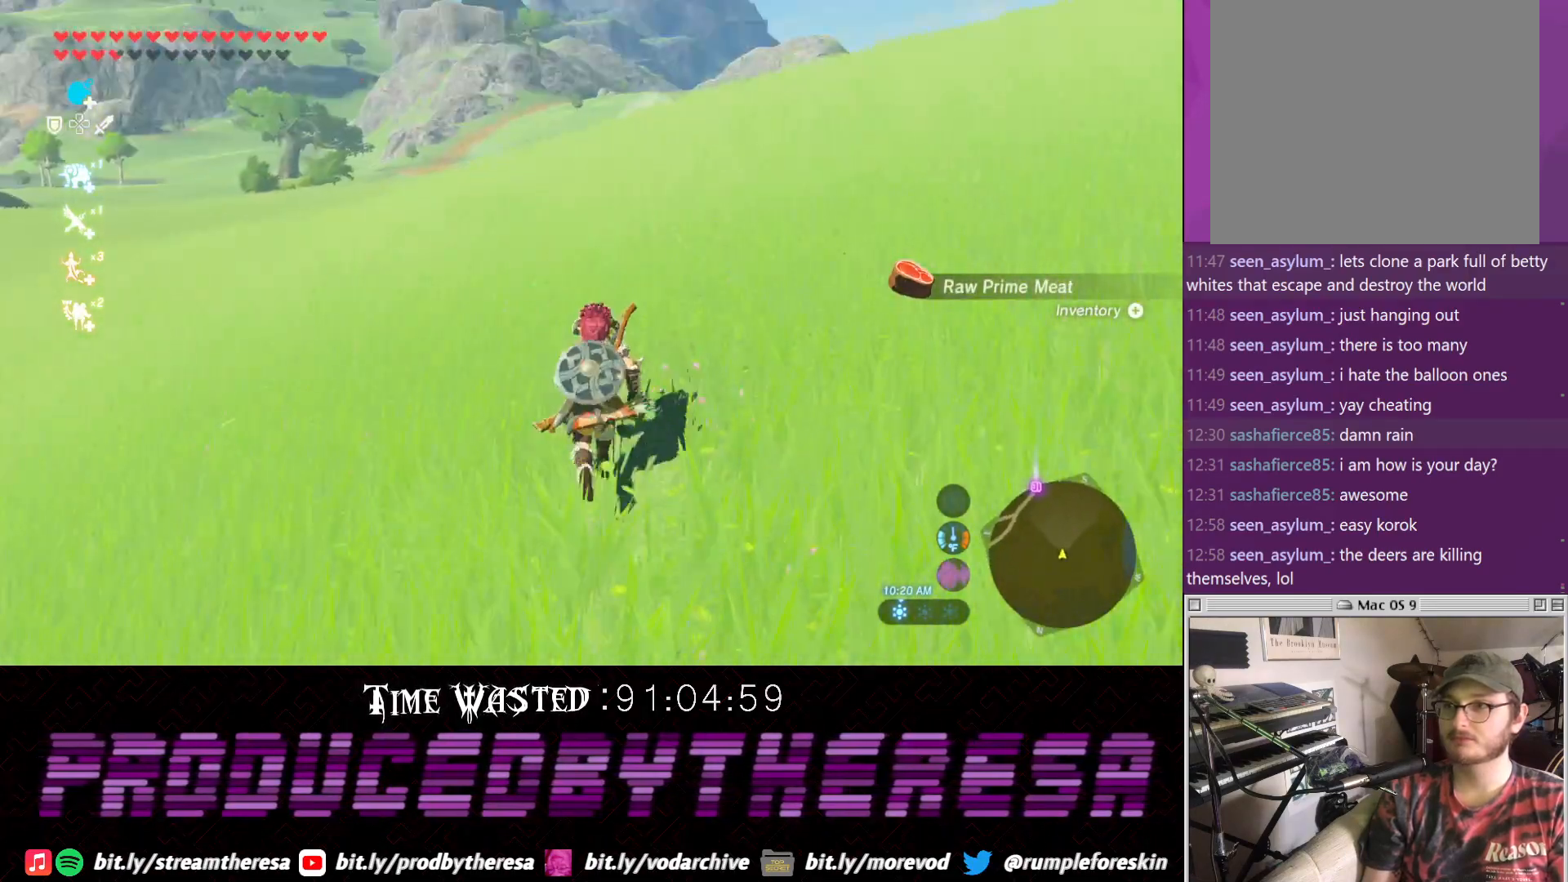
{"dt_ms": 500, "buttons": ["CROSS"], "left_stick": "up", "right_stick": "center", "events": []}
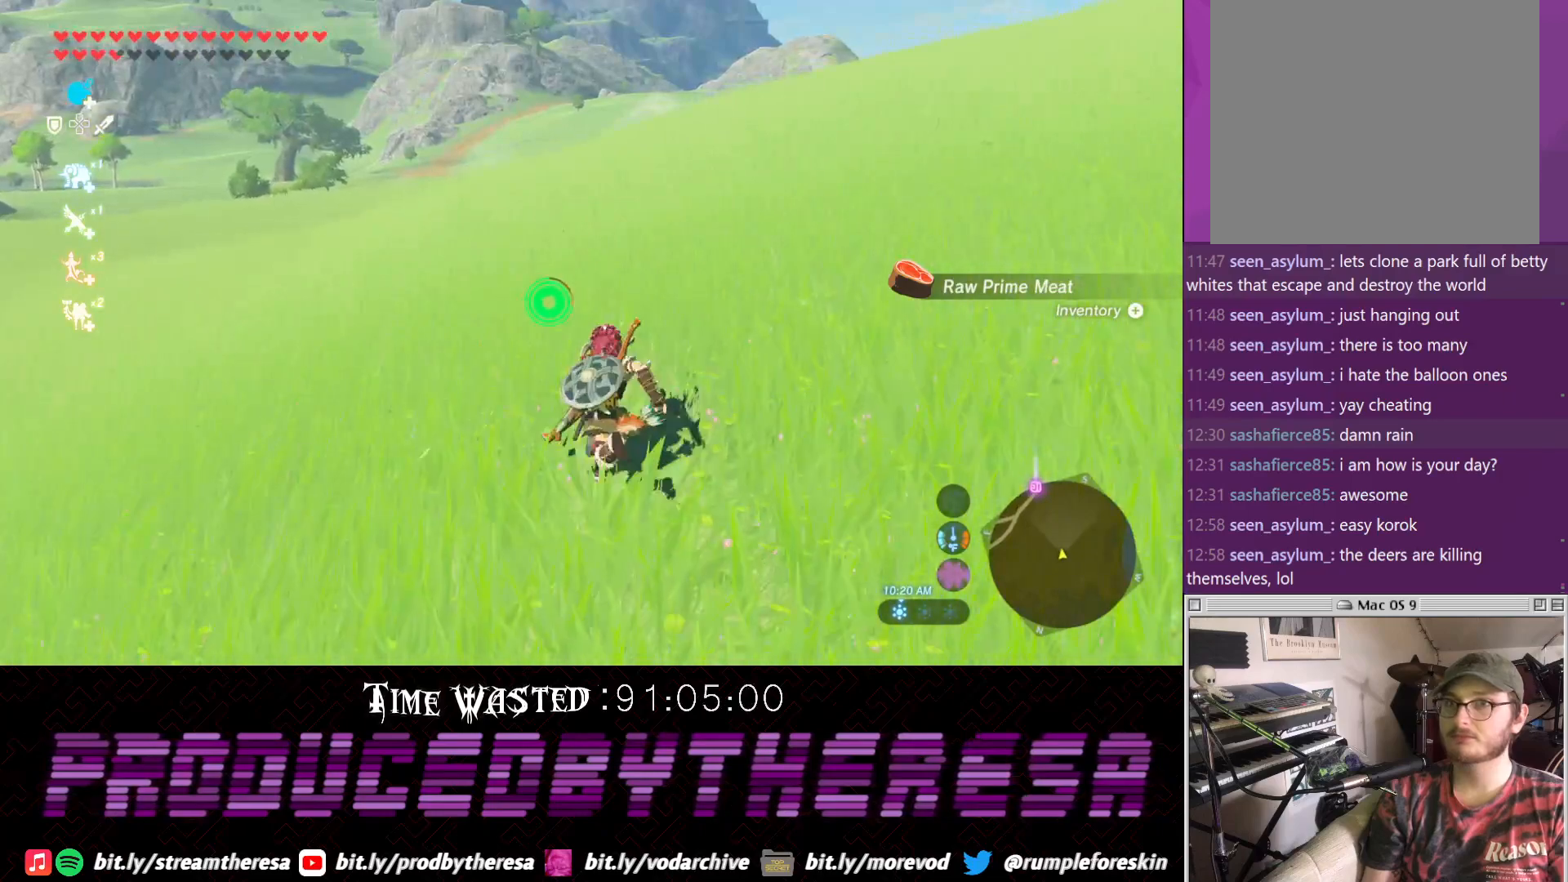
{"dt_ms": 500, "buttons": ["CROSS"], "left_stick": "up", "right_stick": "center", "events": []}
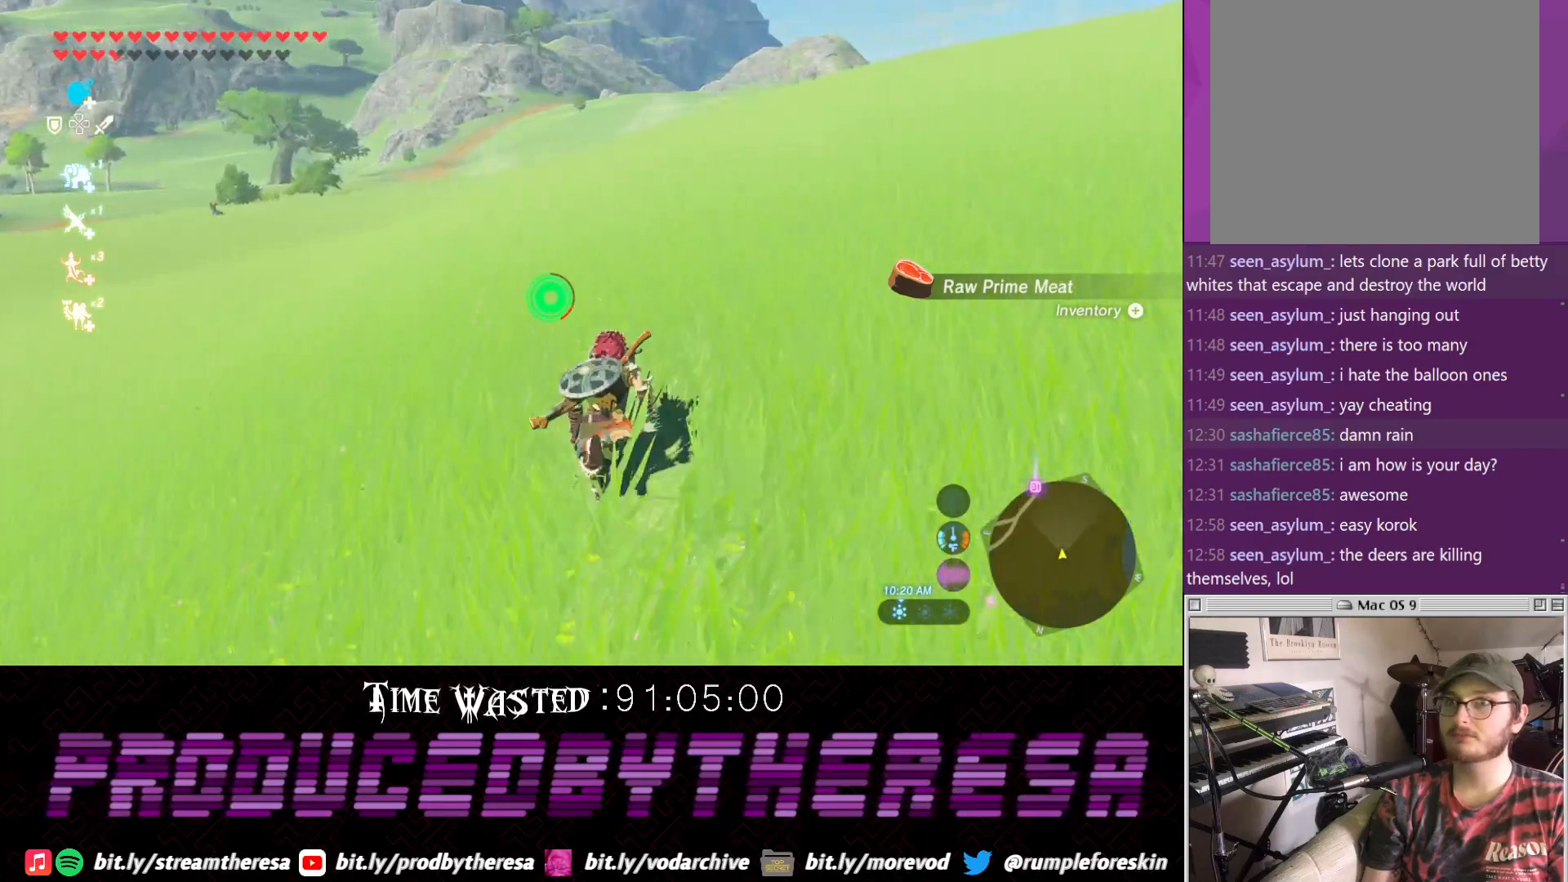
{"dt_ms": 500, "buttons": ["CROSS"], "left_stick": "up", "right_stick": "center", "events": [[67, "CROSS", "up"], [67, "right_stick", "down-left"], [250, "CROSS", "down"], [250, "right_stick", "center"]]}
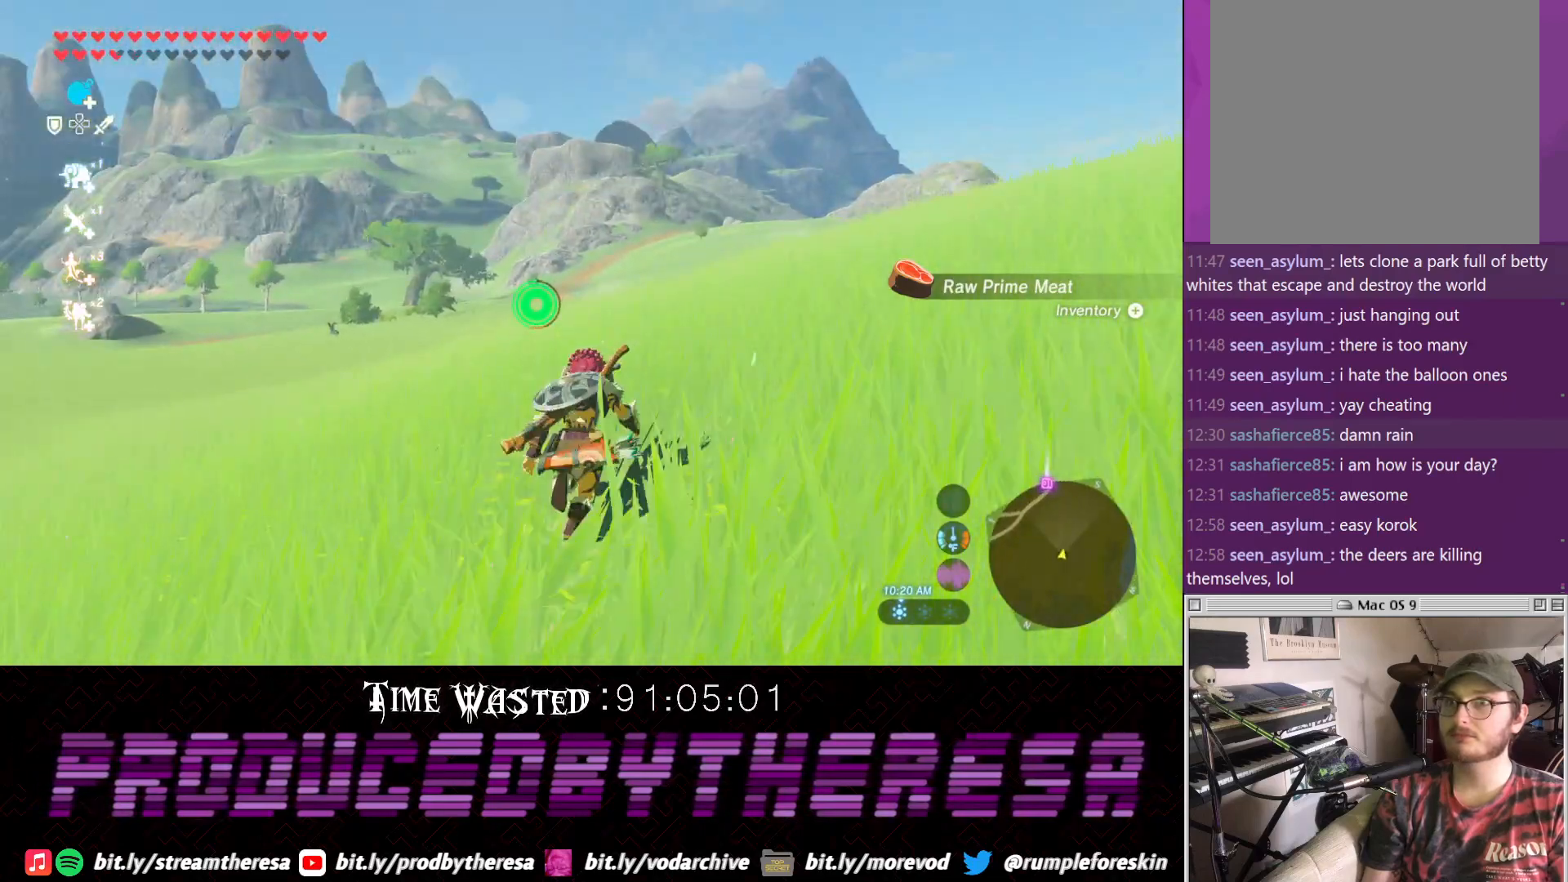
{"dt_ms": 500, "buttons": ["CROSS"], "left_stick": "up", "right_stick": "center", "events": []}
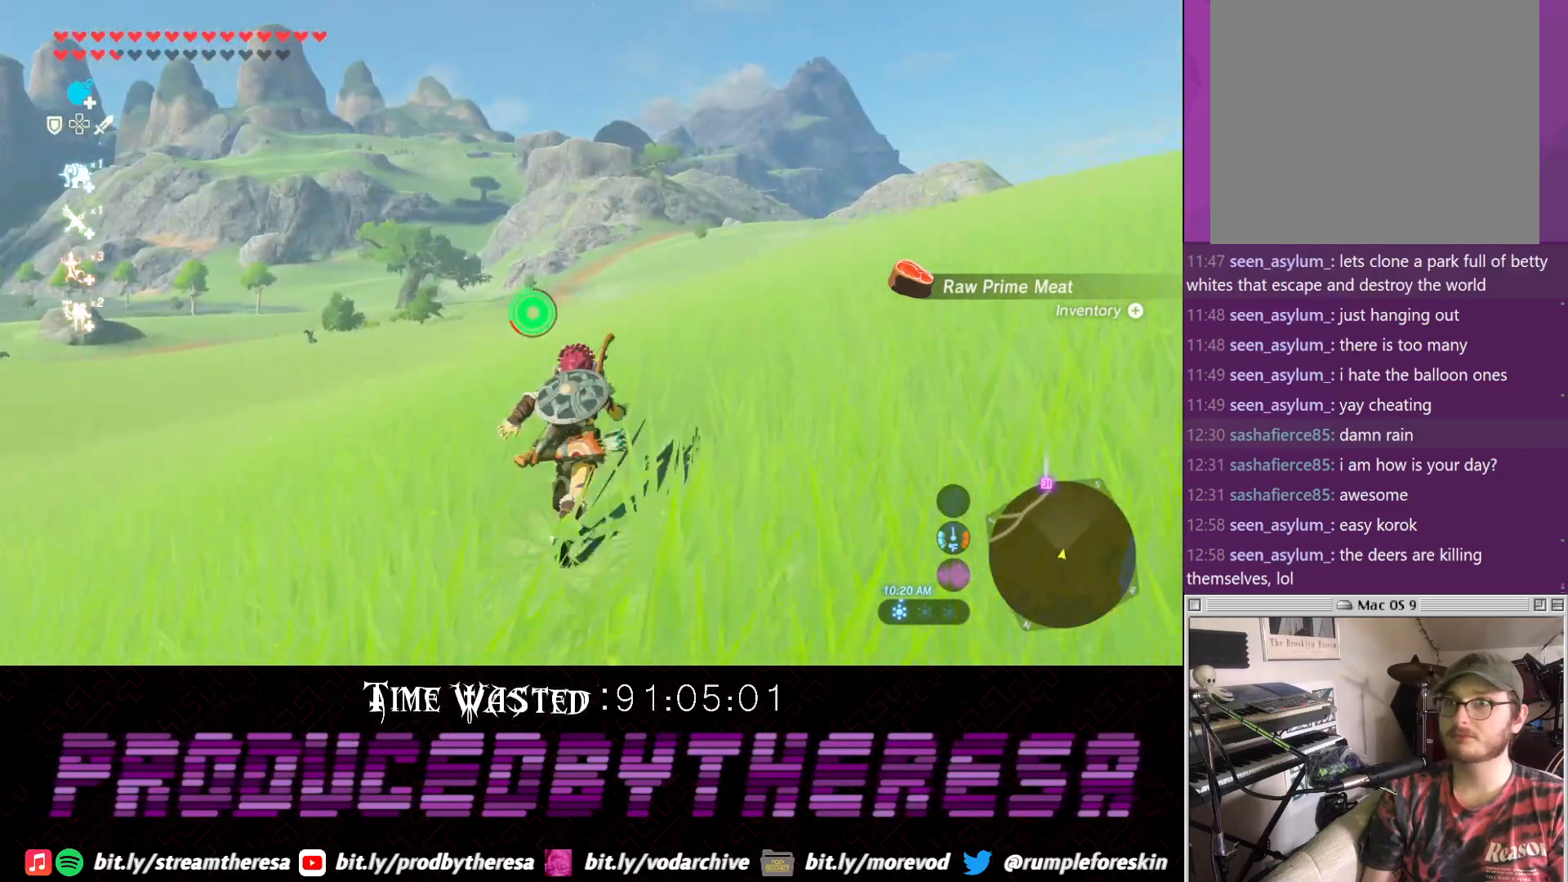
{"dt_ms": 500, "buttons": ["CROSS"], "left_stick": "up", "right_stick": "center", "events": []}
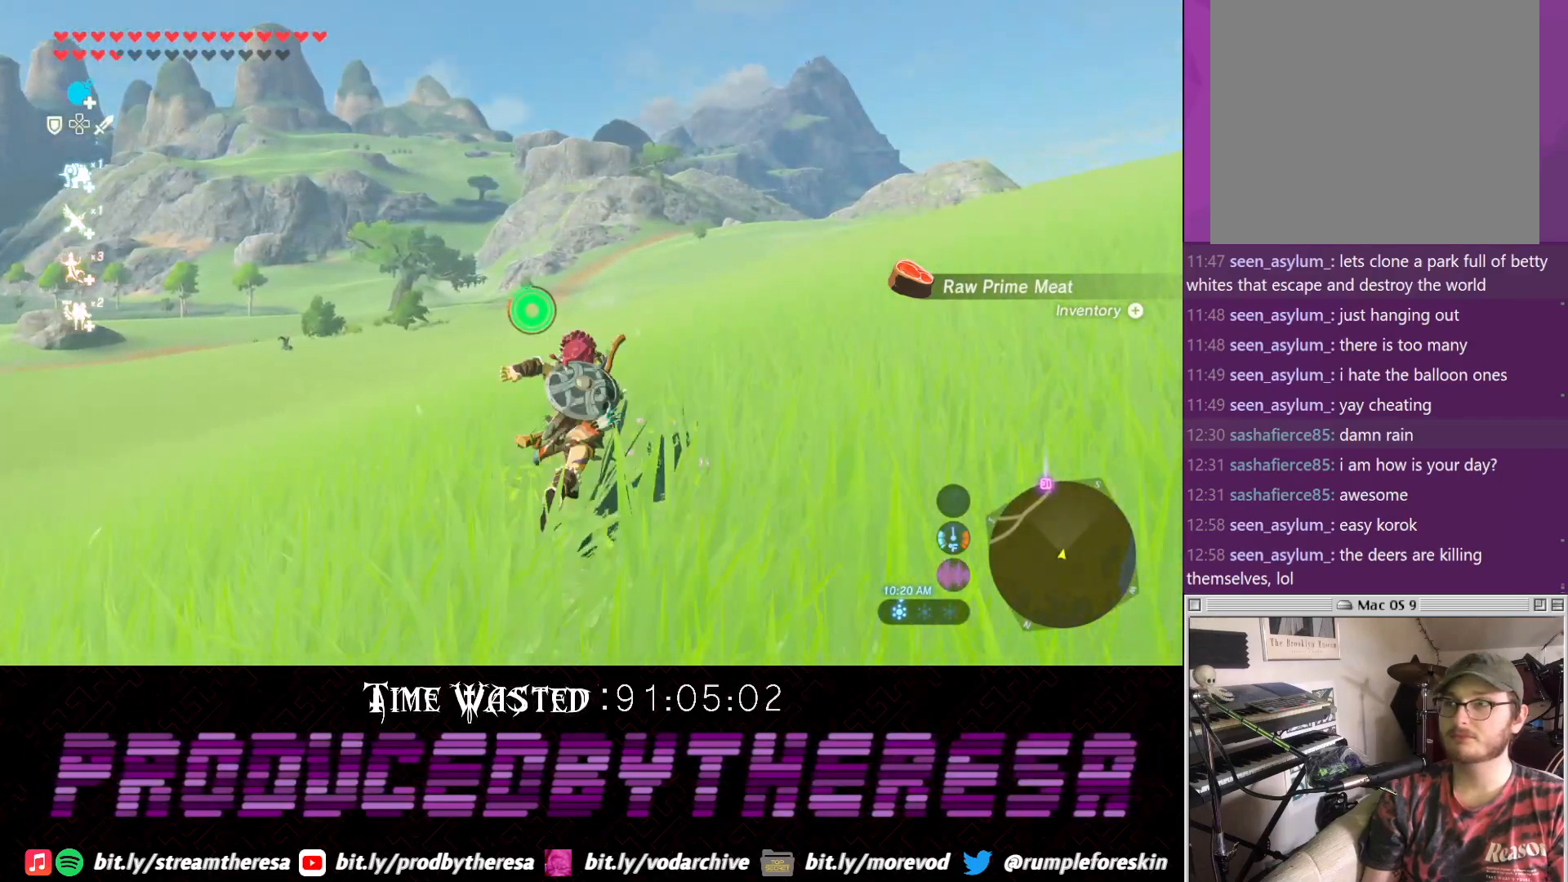
{"dt_ms": 500, "buttons": ["CROSS"], "left_stick": "up", "right_stick": "center", "events": []}
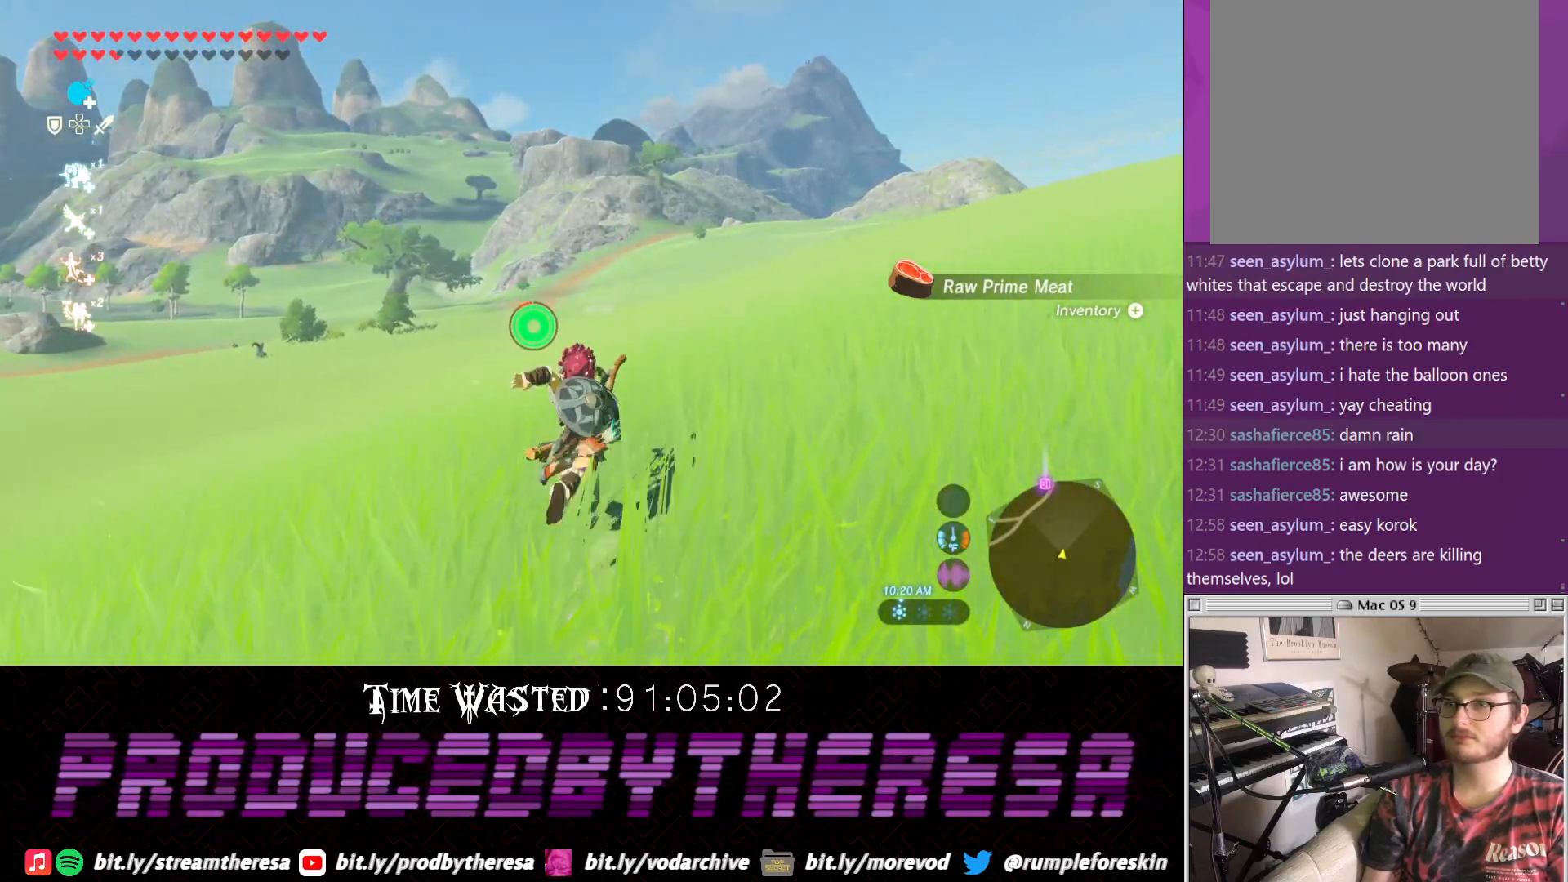
{"dt_ms": 500, "buttons": ["CROSS"], "left_stick": "up", "right_stick": "center", "events": []}
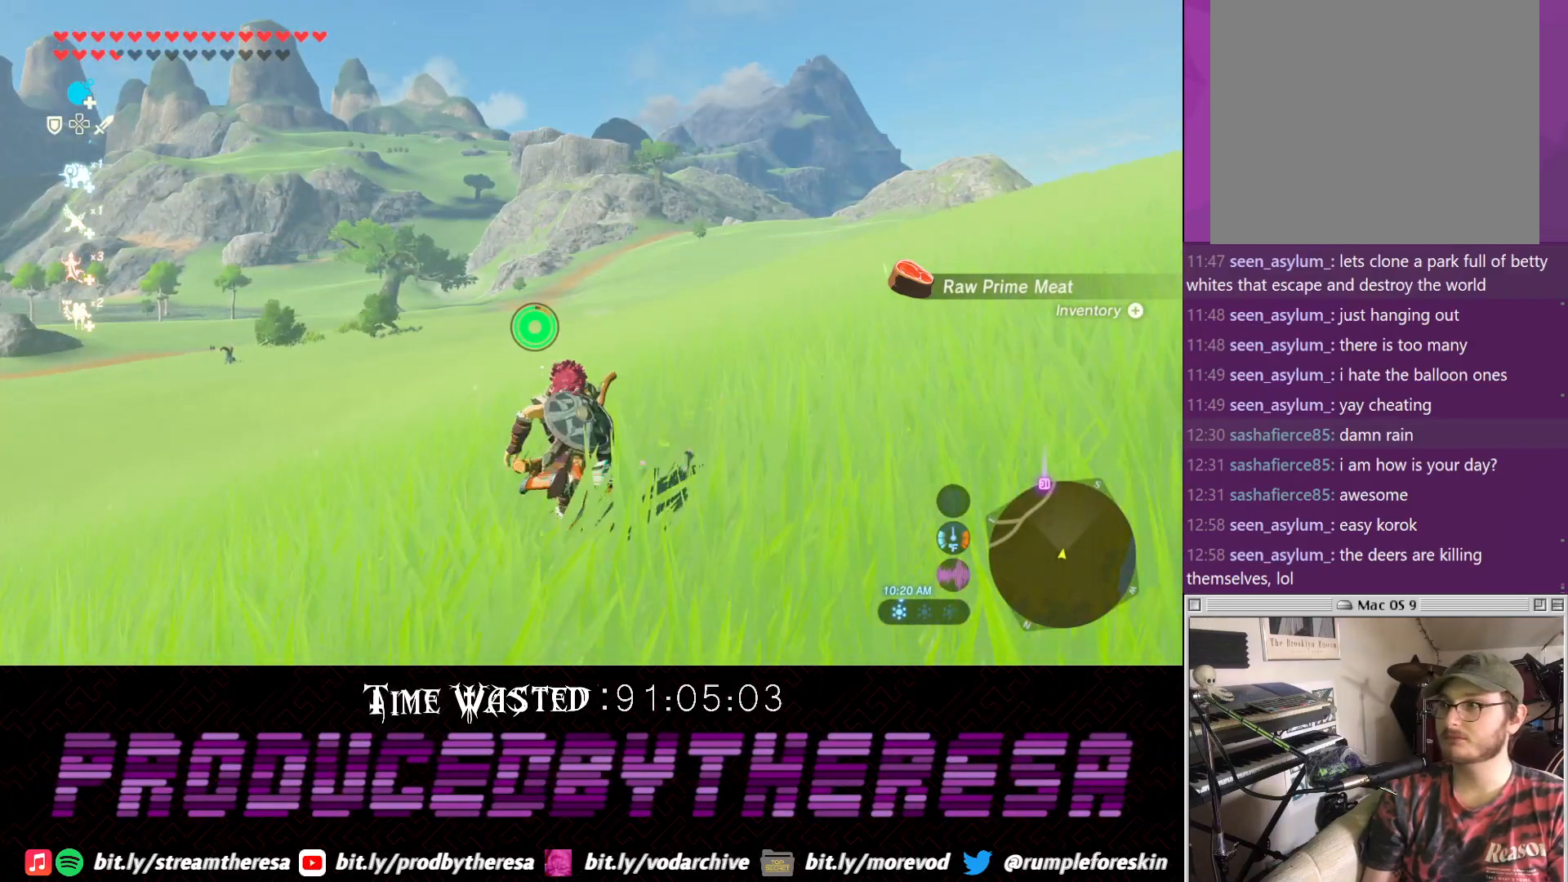
{"dt_ms": 500, "buttons": ["CROSS"], "left_stick": "up", "right_stick": "center", "events": []}
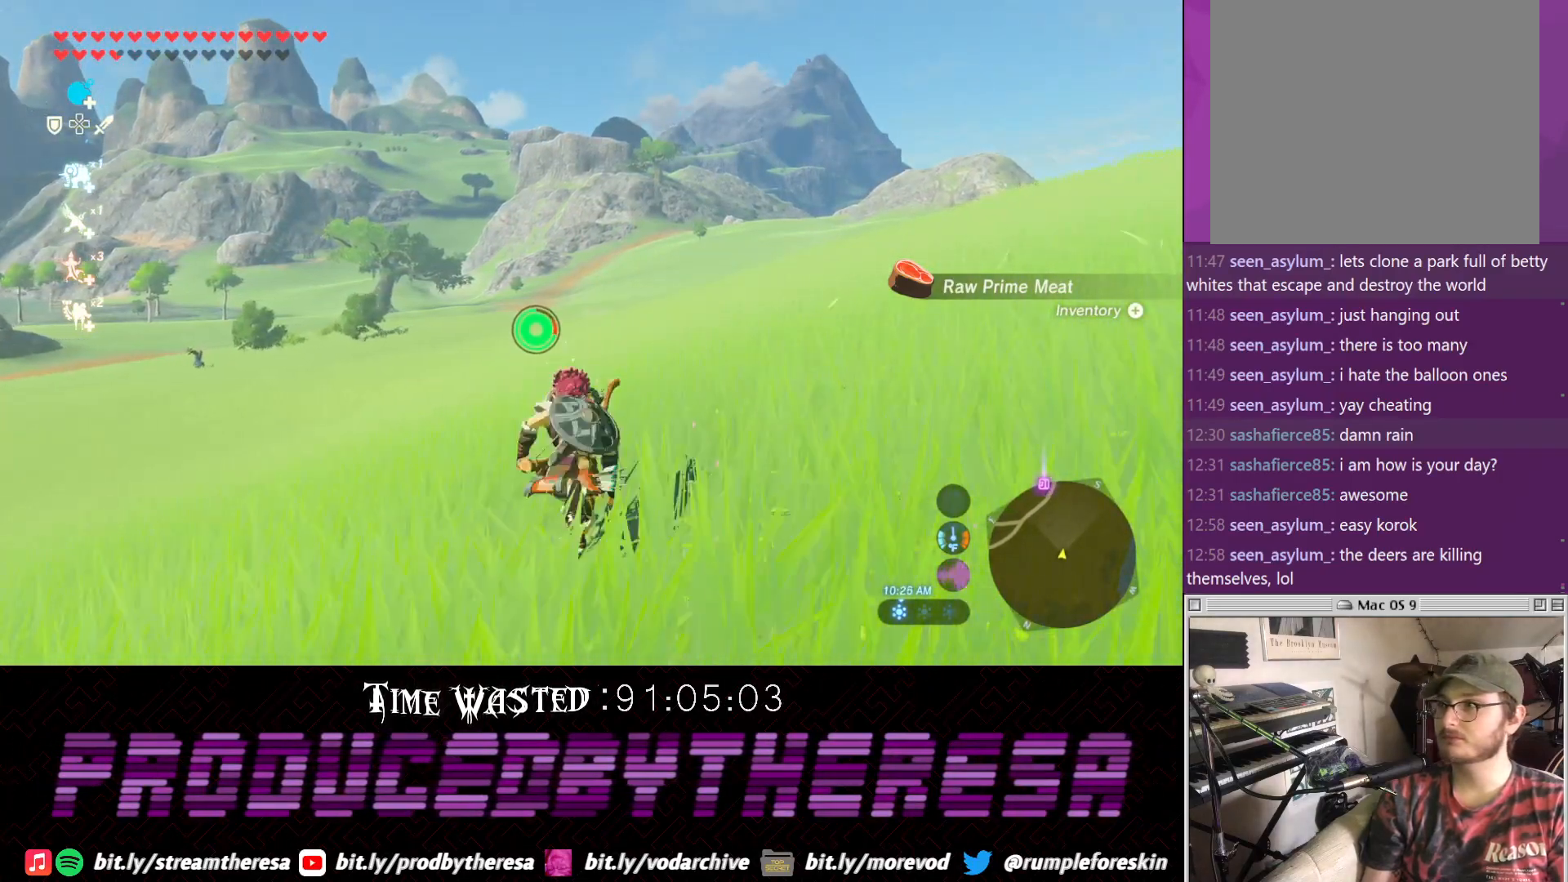
{"dt_ms": 500, "buttons": ["CROSS"], "left_stick": "up", "right_stick": "center", "events": []}
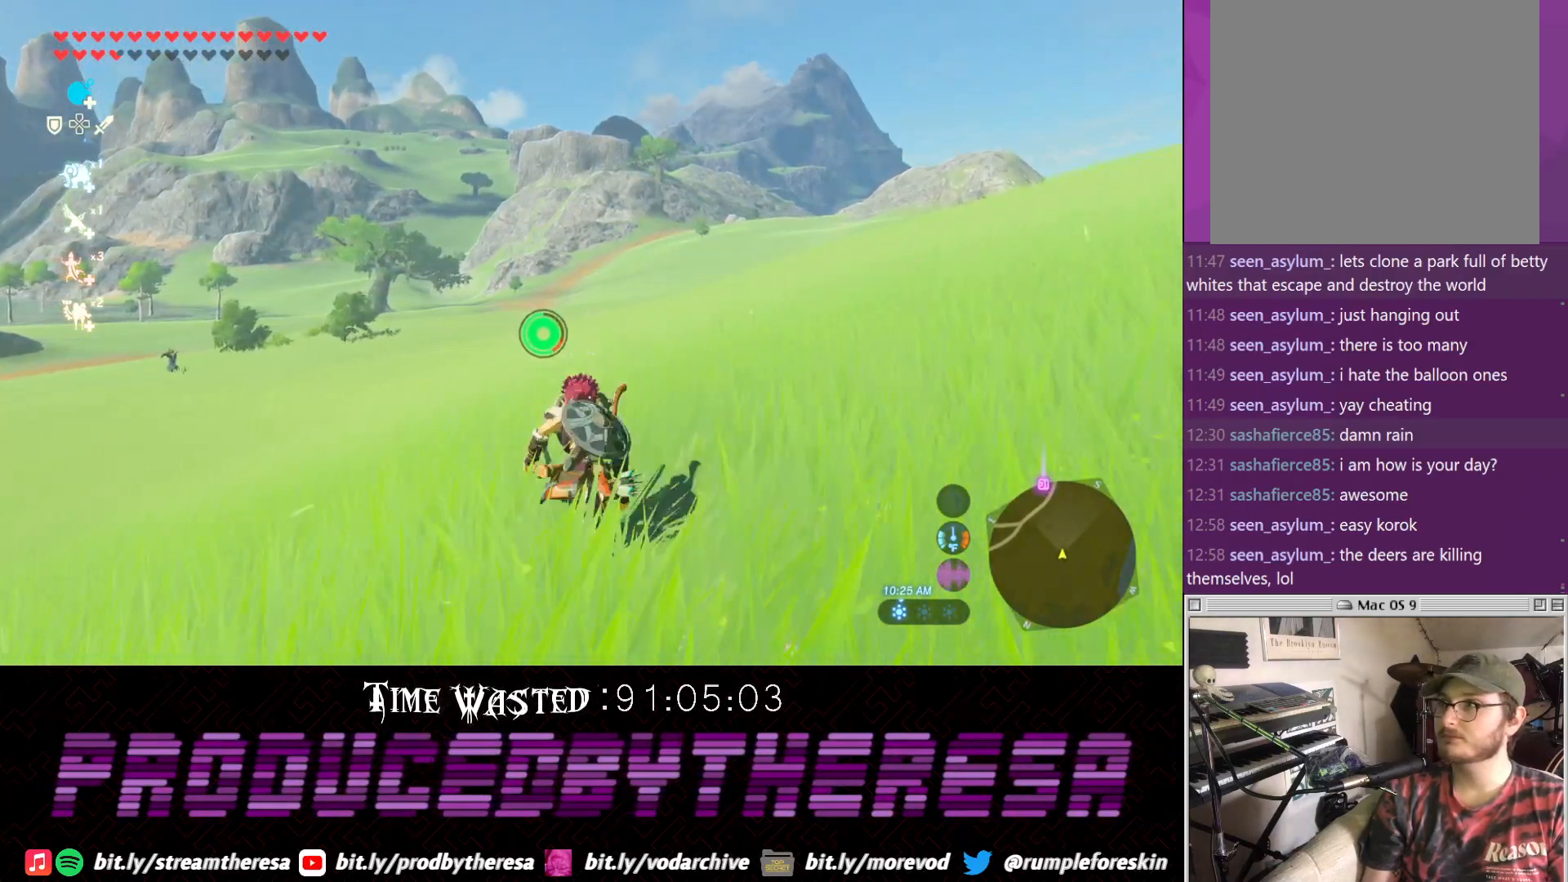
{"dt_ms": 500, "buttons": ["CROSS"], "left_stick": "up", "right_stick": "center", "events": []}
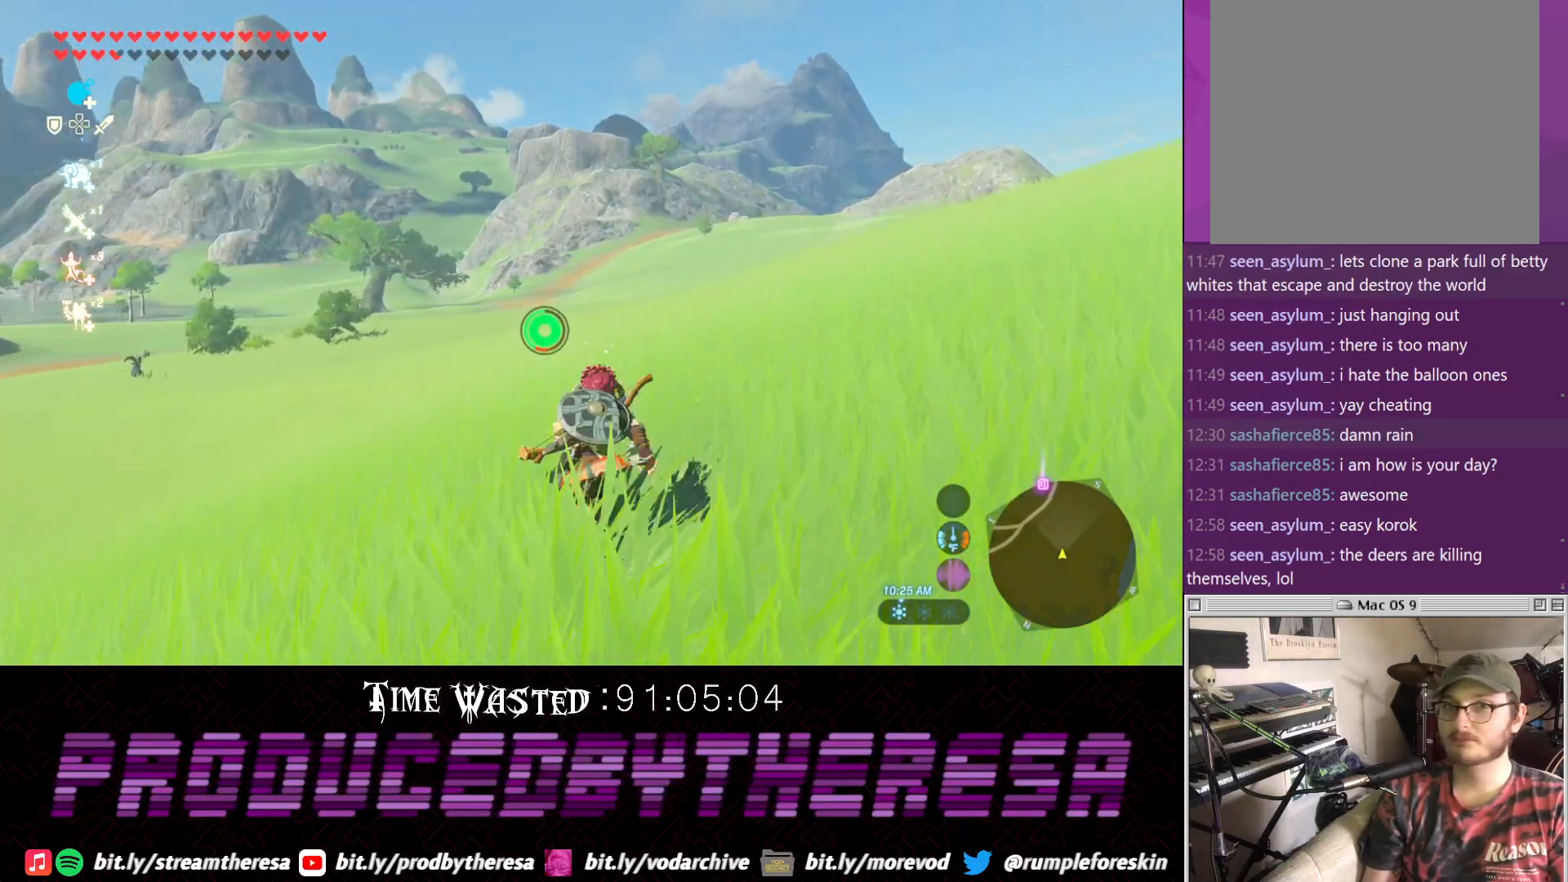
{"dt_ms": 1000, "buttons": ["R2"], "left_stick": "up", "right_stick": "up-left"}
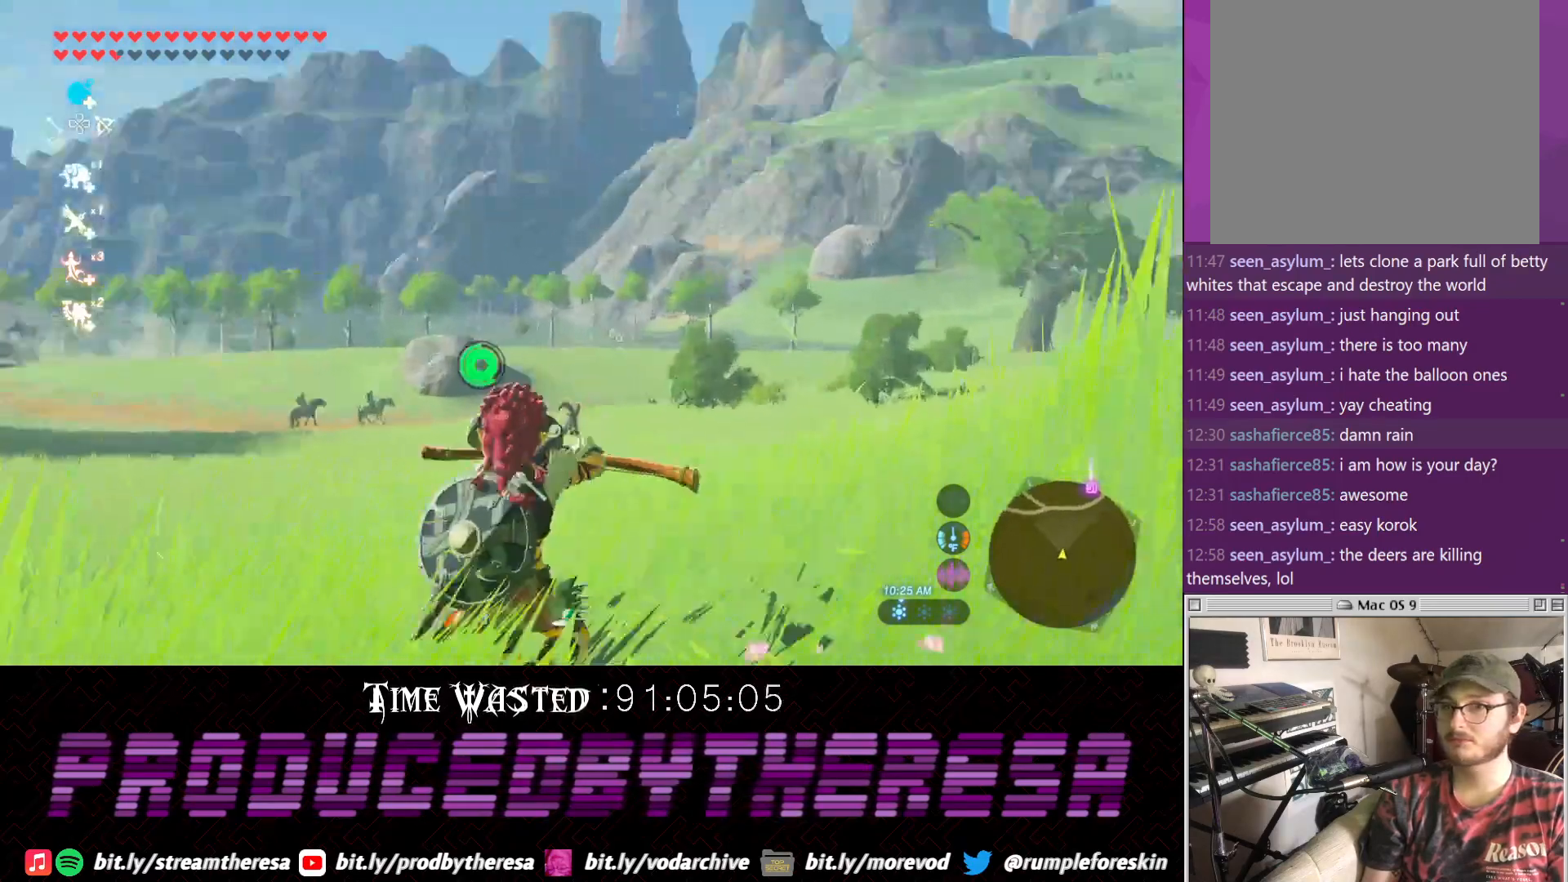
{"dt_ms": 500, "buttons": ["R2"], "left_stick": "up-right", "right_stick": "down-right", "events": [[50, "right_stick", "center"], [167, "right_stick", "up"], [283, "right_stick", "center"], [317, "left_stick", "up-right"], [483, "right_stick", "down-right"]]}
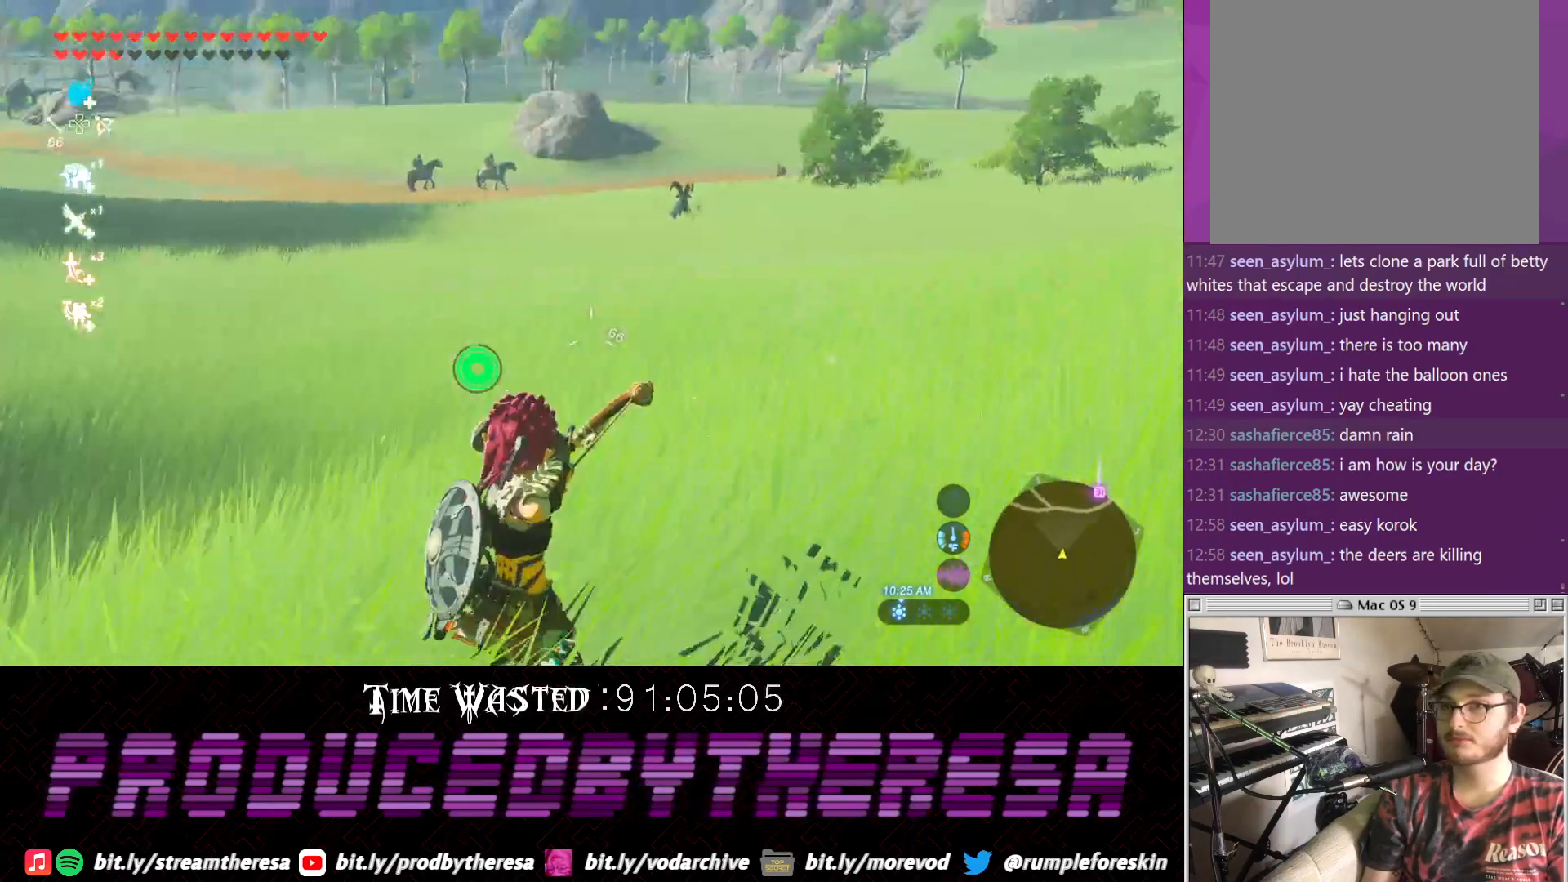
{"dt_ms": 500, "buttons": ["R2"], "left_stick": "up-right", "right_stick": "center", "events": [[167, "right_stick", "down"], [300, "right_stick", "center"]]}
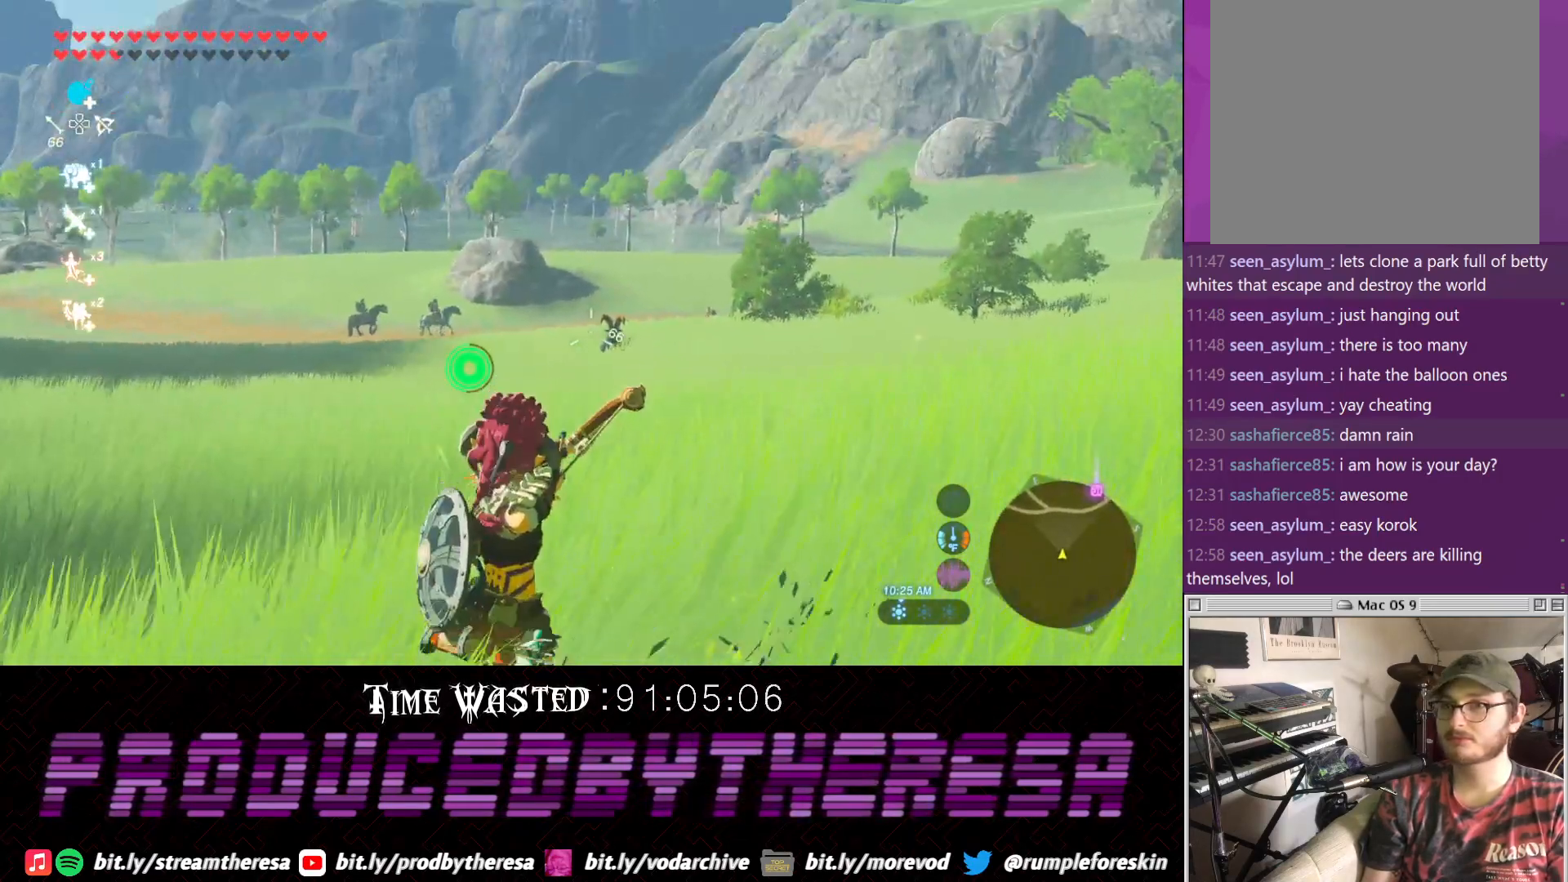
{"dt_ms": 500, "buttons": [], "left_stick": "up", "right_stick": "center", "events": [[67, "right_stick", "down"], [167, "right_stick", "center"], [233, "left_stick", "up"], [267, "R2", "up"]]}
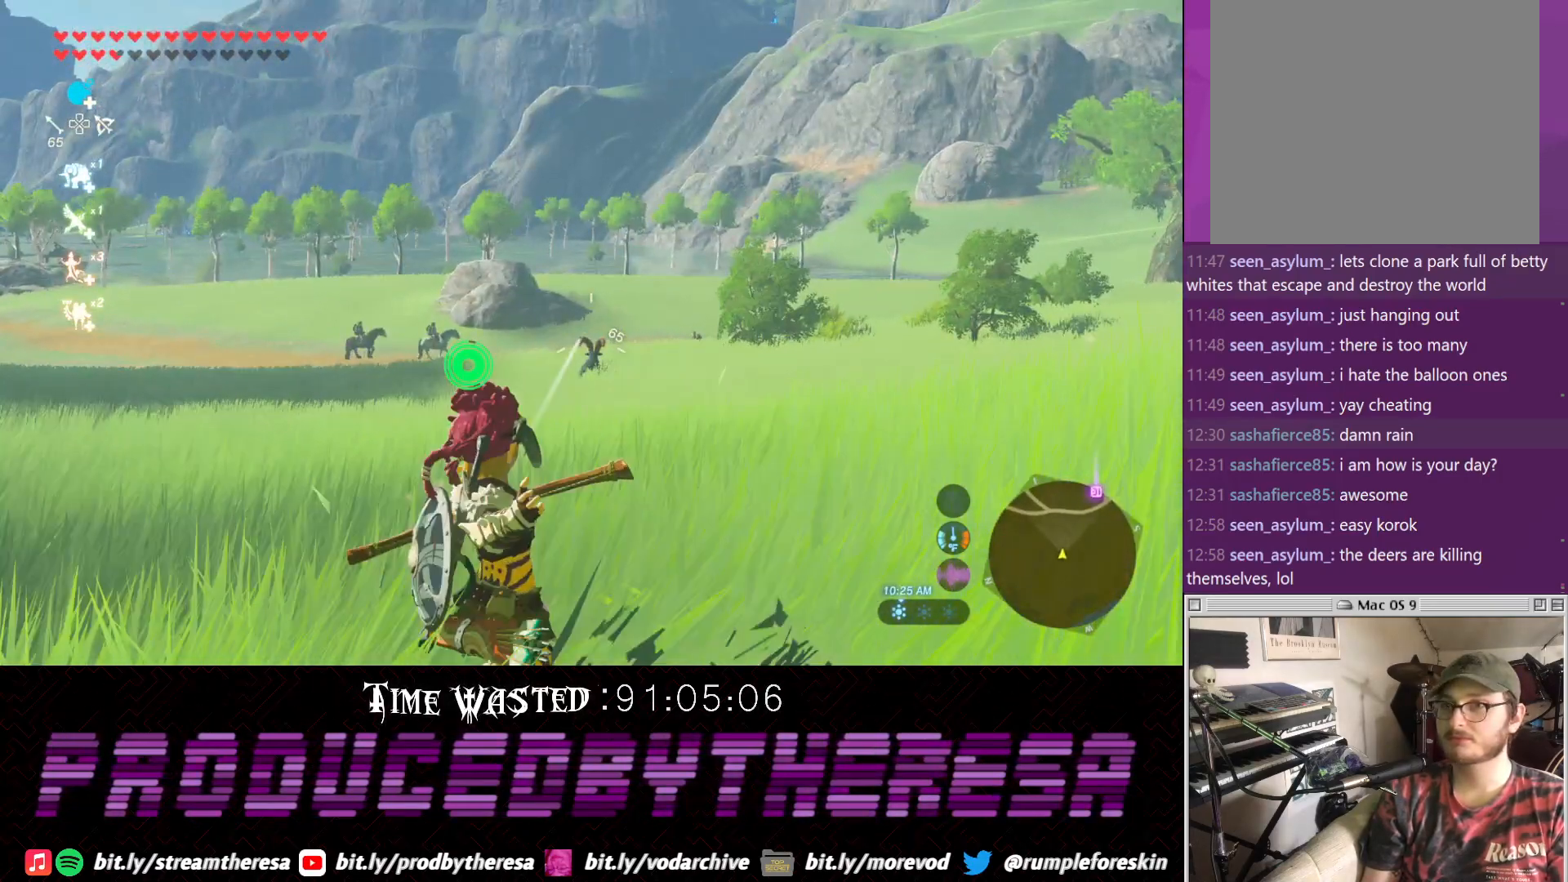
{"dt_ms": 500, "buttons": ["CROSS"], "left_stick": "up", "right_stick": "center", "events": [[50, "right_stick", "up"], [133, "right_stick", "center"], [250, "CROSS", "down"]]}
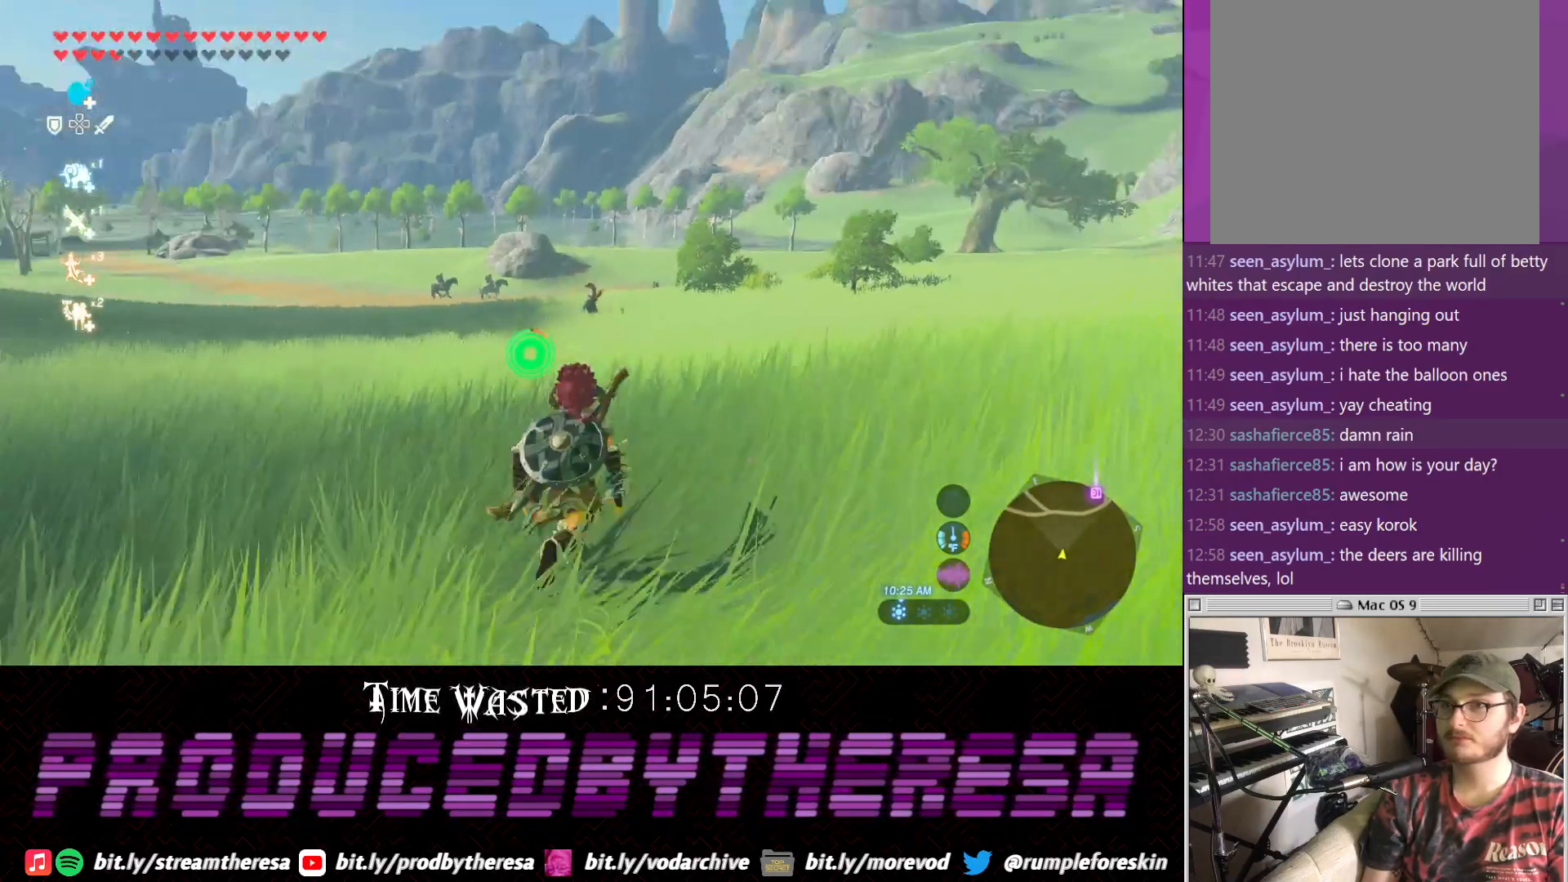
{"dt_ms": 500, "buttons": ["CROSS"], "left_stick": "up", "right_stick": "center", "events": []}
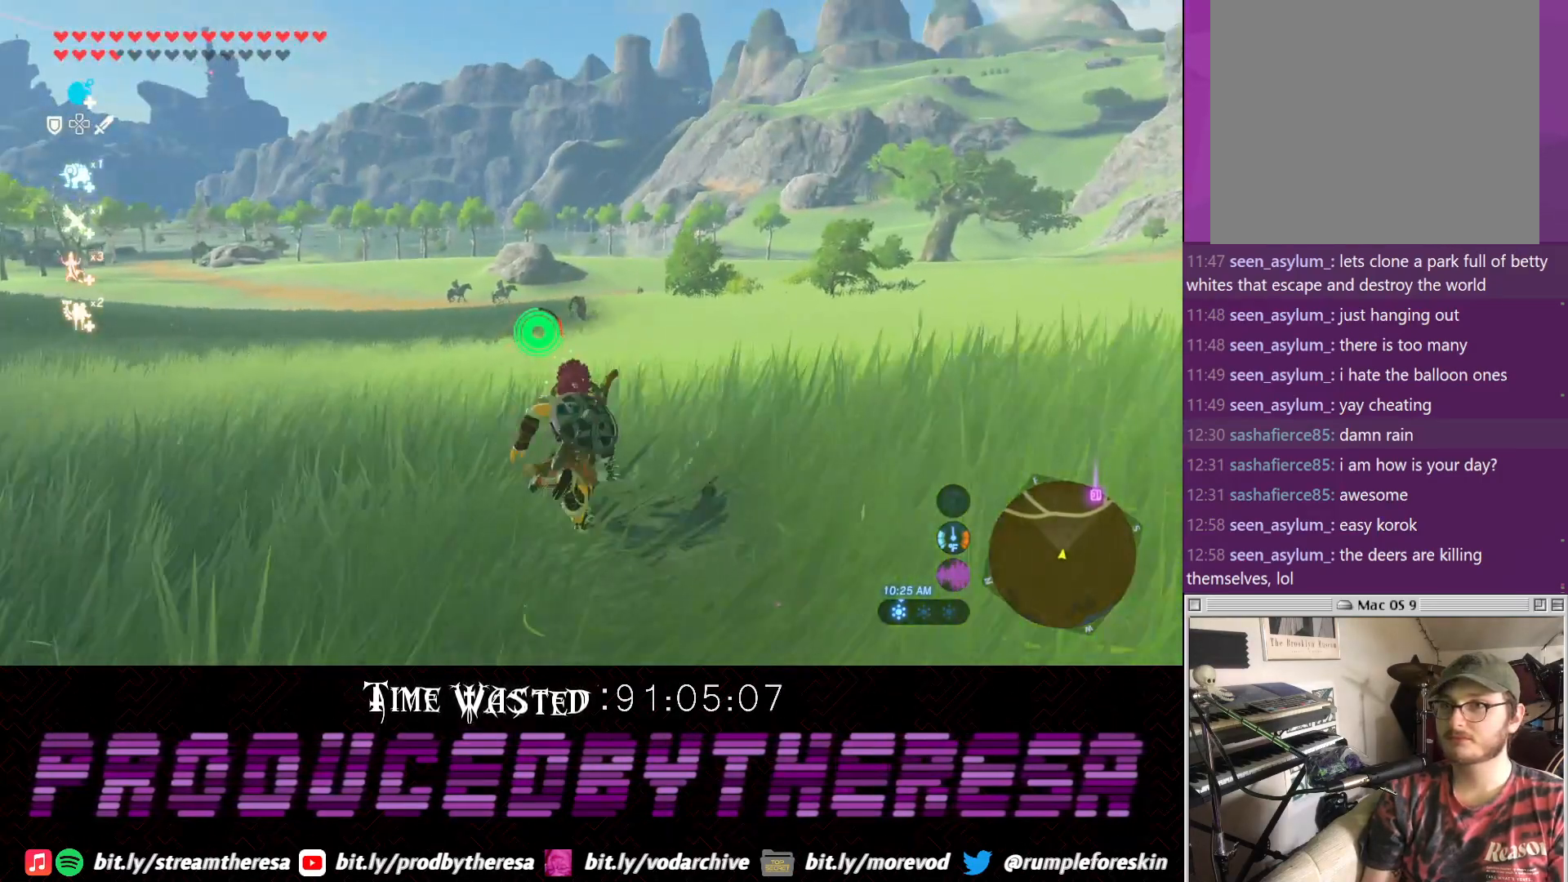
{"dt_ms": 500, "buttons": ["CROSS"], "left_stick": "up", "right_stick": "center", "events": []}
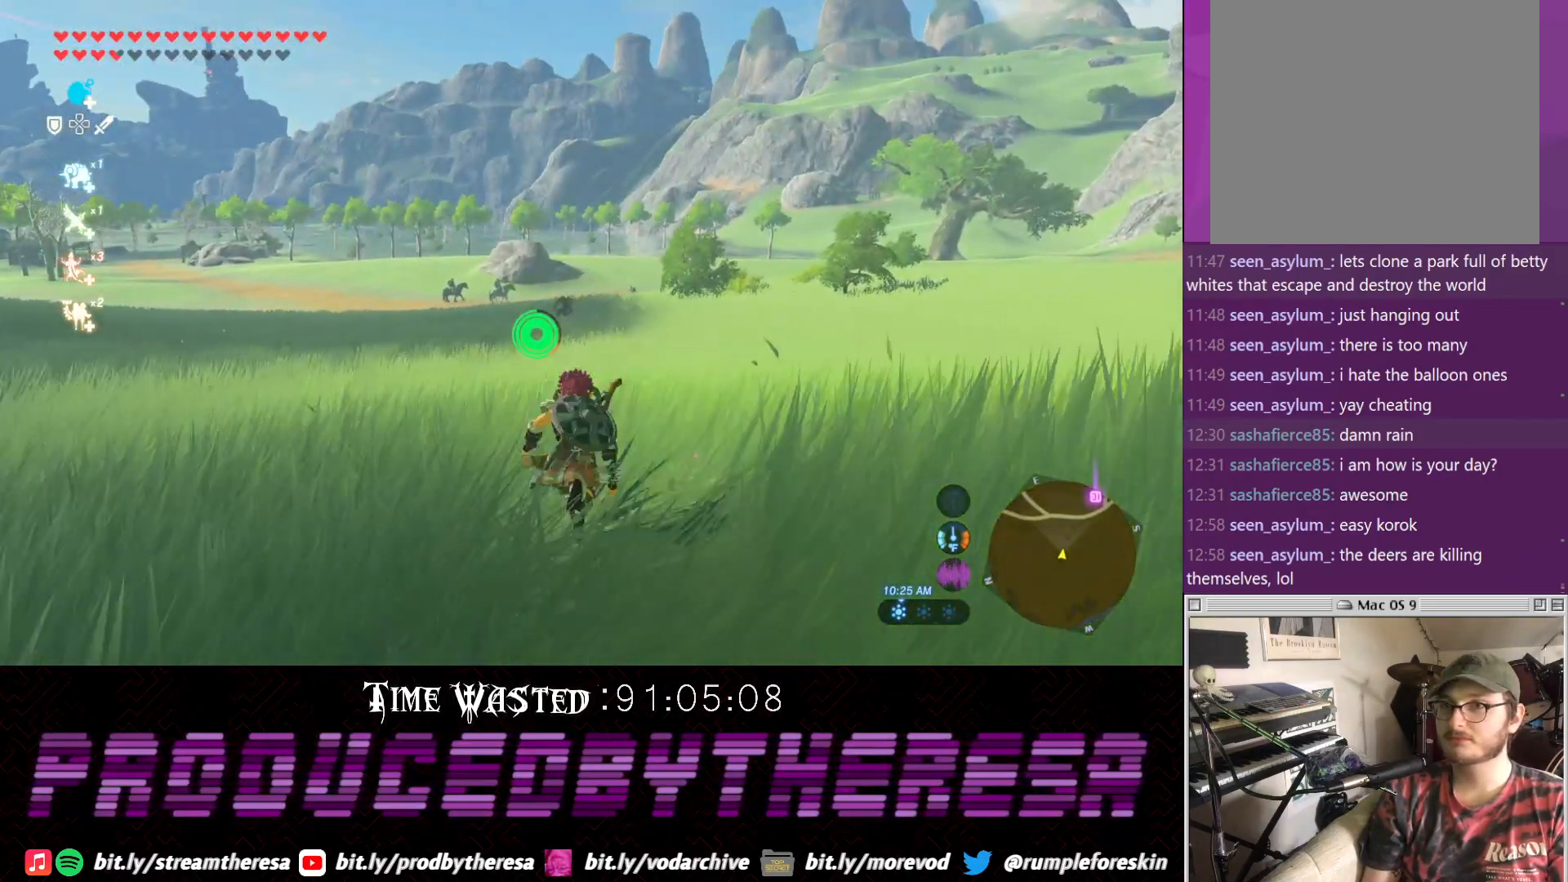
{"dt_ms": 500, "buttons": ["CROSS"], "left_stick": "up", "right_stick": "center", "events": []}
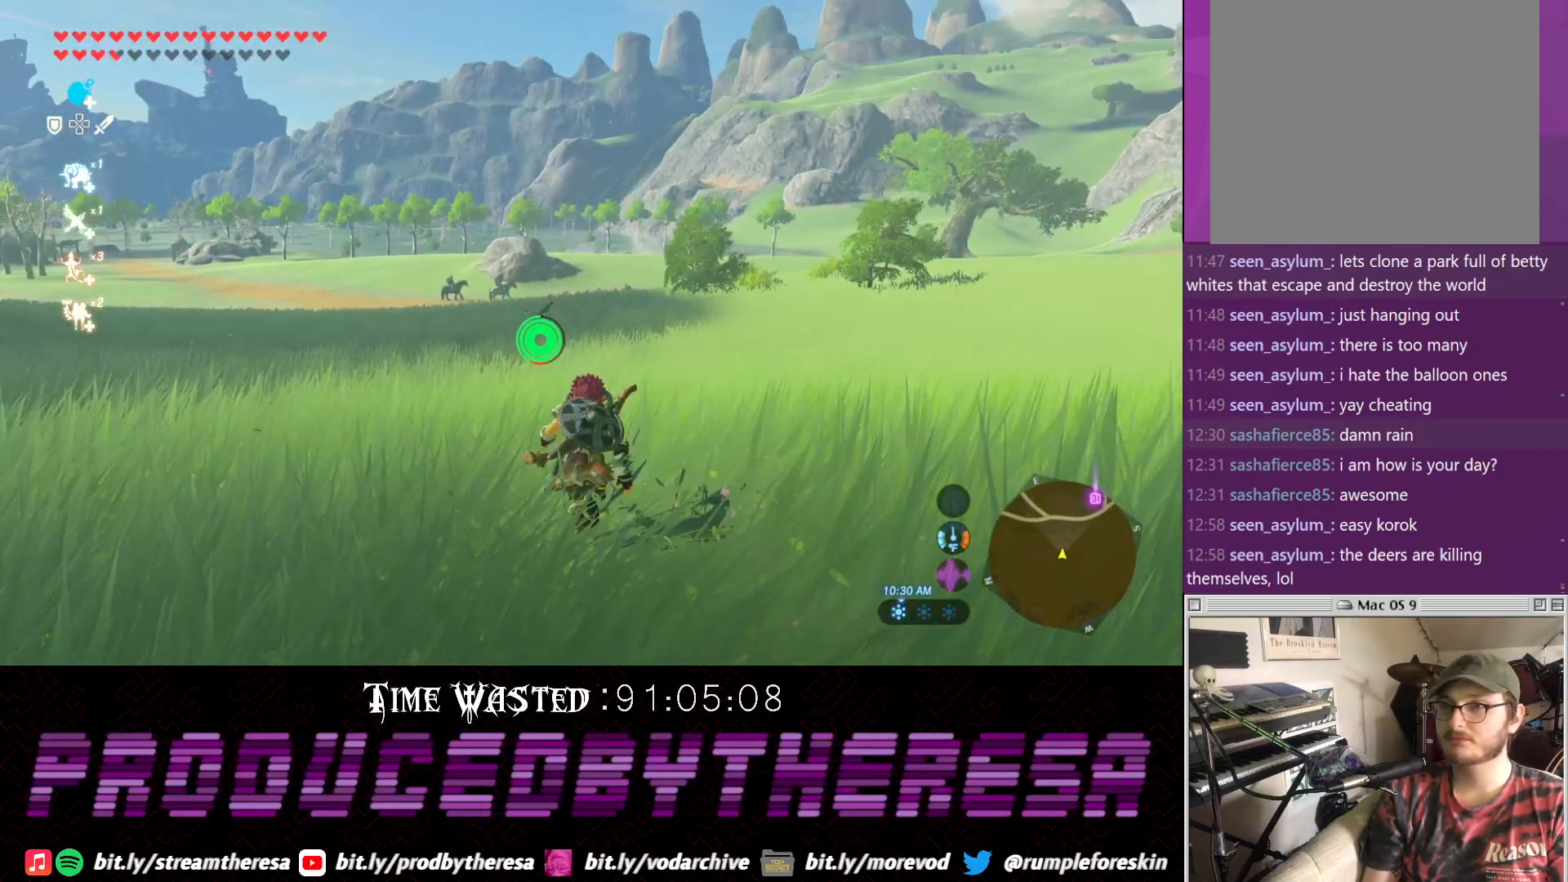
{"dt_ms": 500, "buttons": ["CROSS"], "left_stick": "up", "right_stick": "center", "events": []}
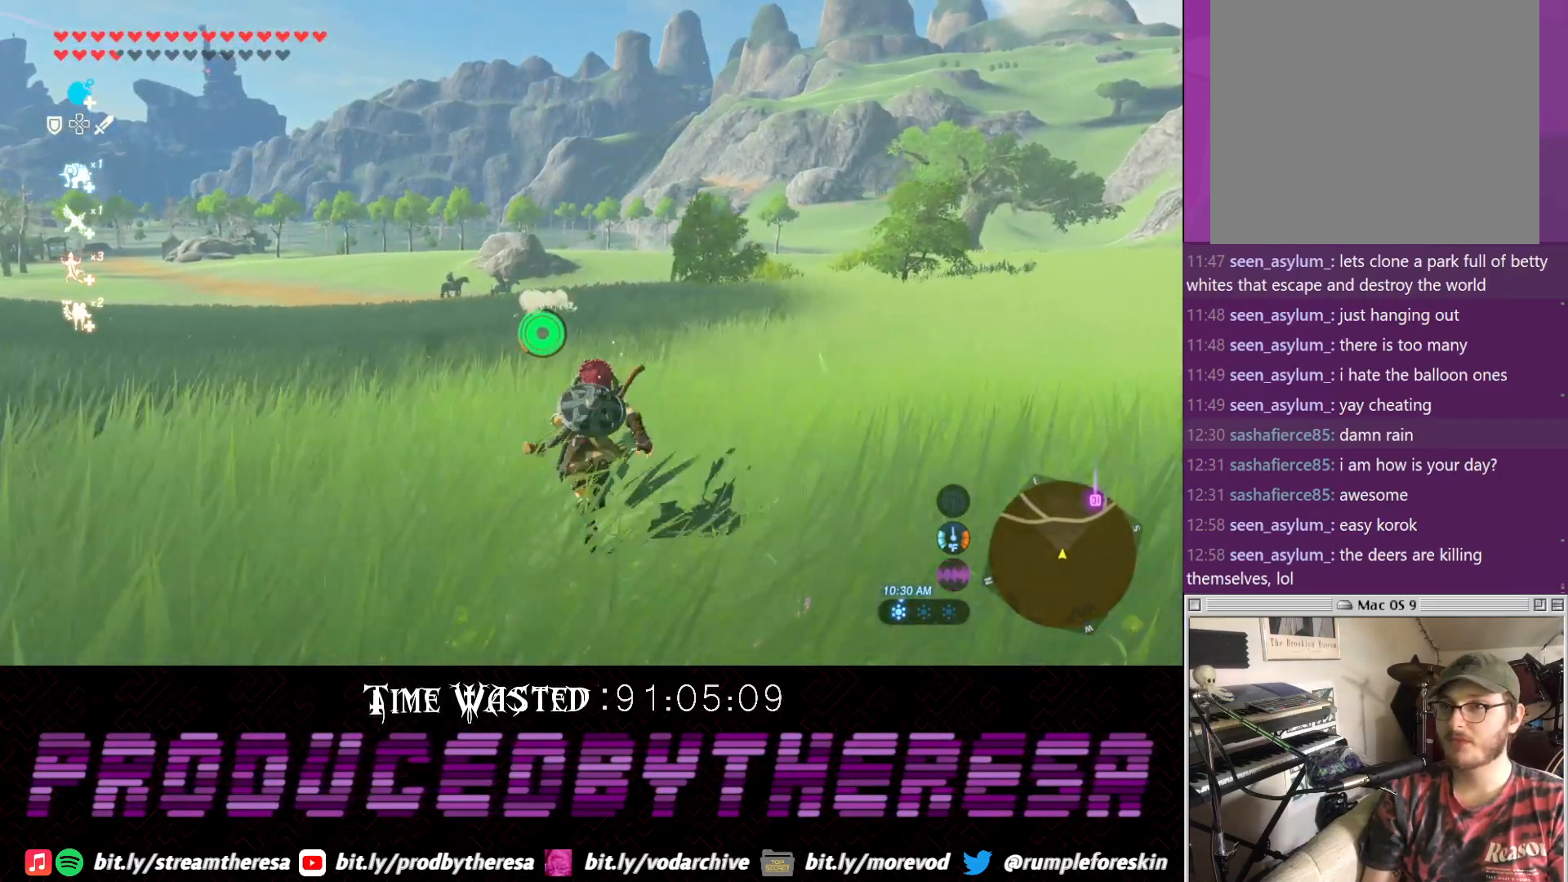
{"dt_ms": 500, "buttons": ["CROSS"], "left_stick": "up", "right_stick": "center", "events": []}